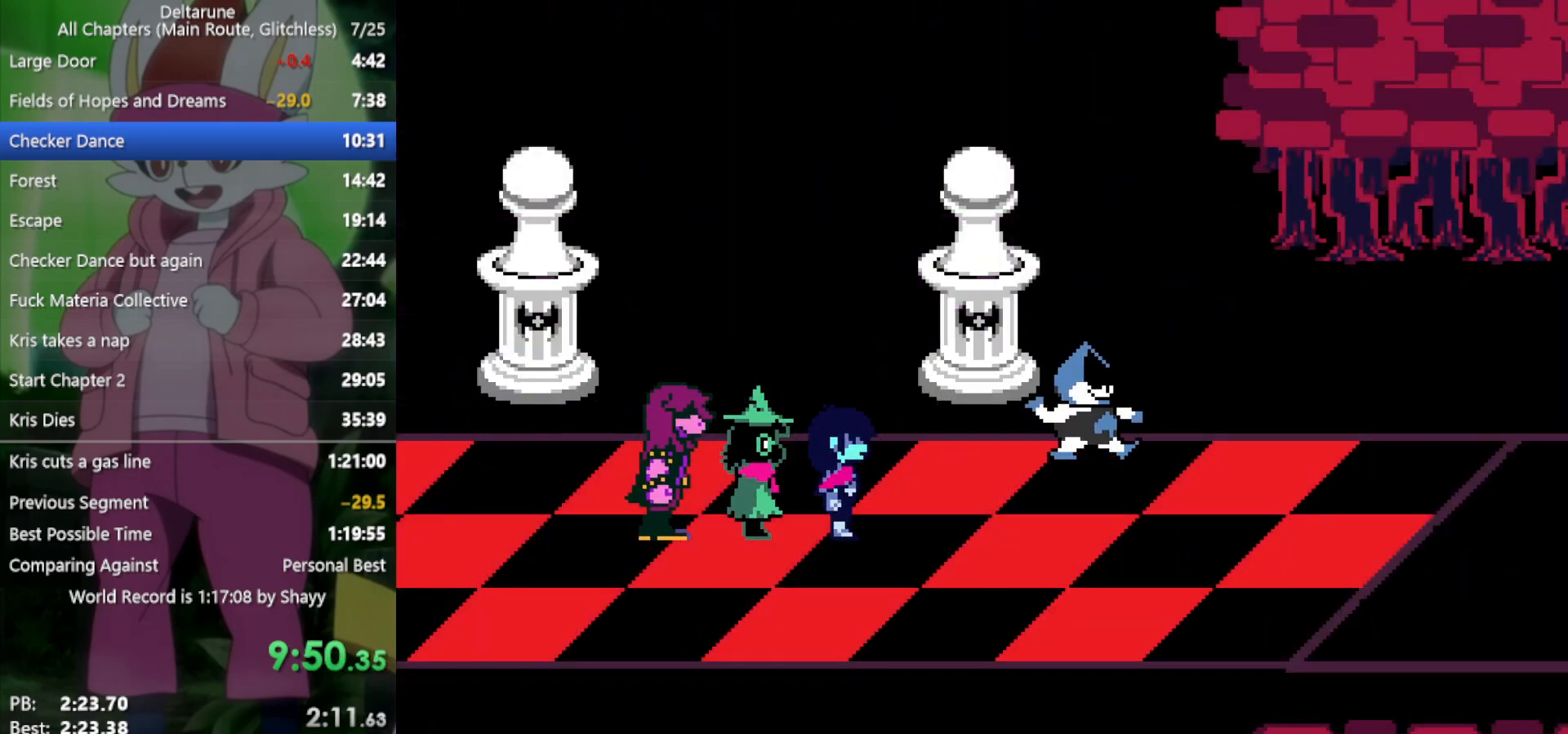
Gameplay with keyboard; each line is a JSON object with the keys held at the frame after it. "events" lists presses ("down") and releases ("up") of "c", "ctrl", "down", "left", "return", "right", "shift", "up", "x" and "z" between this image and that frame as [ms after this image, input, new state], when the widget could be followed in between. No other keys are recorded. Mouse input is not recorded.
{"keys": ["x", "z"], "events": [[17, "return", "up"], [67, "return", "down"], [67, "z", "up"], [100, "return", "up"], [150, "z", "down"], [200, "return", "down"], [250, "return", "up"], [250, "z", "up"], [283, "return", "down"], [333, "return", "up"], [333, "z", "down"], [383, "z", "up"], [433, "return", "down"], [467, "return", "up"], [467, "z", "down"]]}
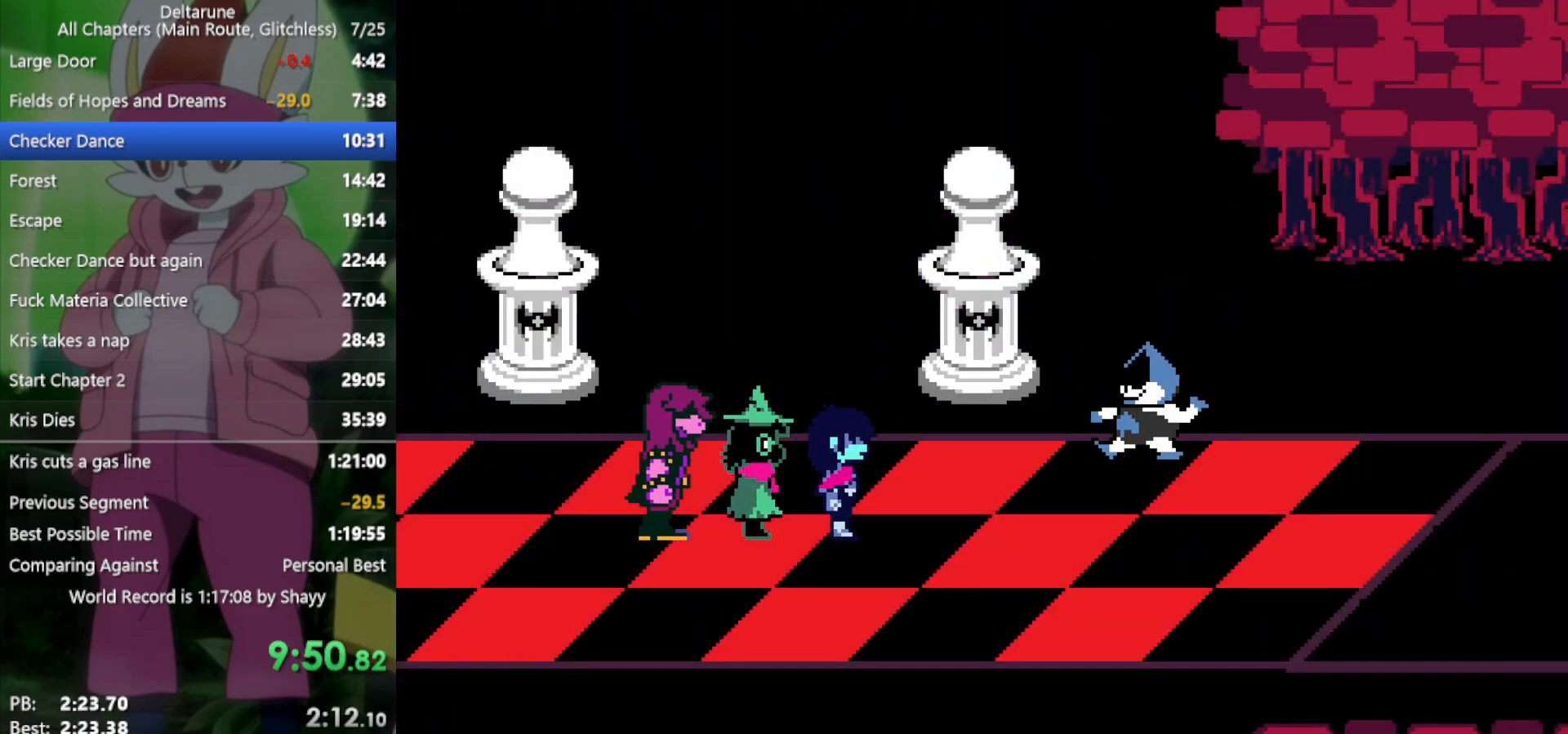
{"keys": ["x"], "events": [[17, "z", "up"], [67, "return", "down"], [117, "return", "up"], [117, "z", "down"], [150, "z", "up"], [200, "return", "down"], [250, "z", "down"], [300, "return", "up"], [300, "z", "up"], [383, "return", "down"], [383, "z", "down"], [433, "return", "up"], [483, "z", "up"]]}
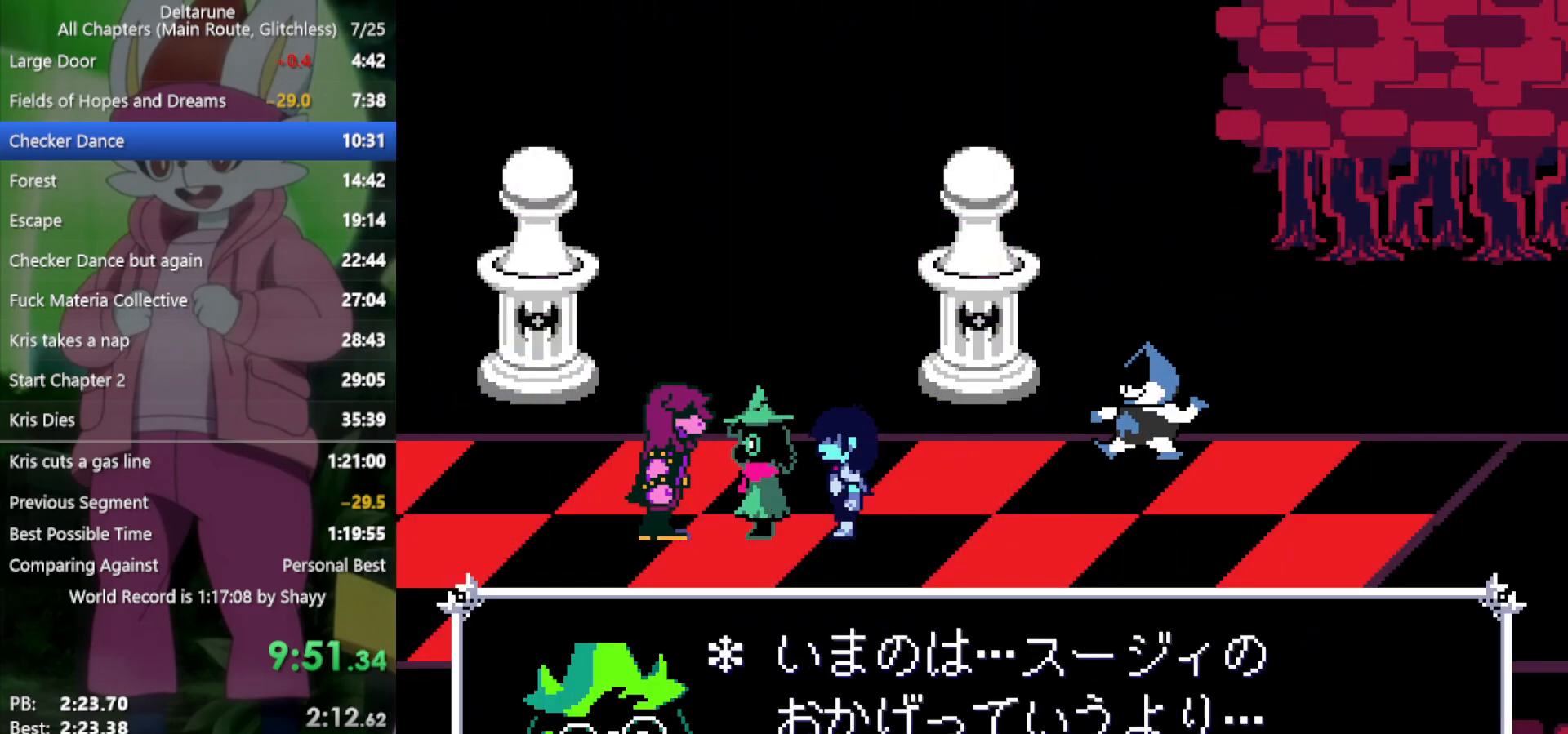
{"keys": ["return", "x"], "events": [[17, "return", "down"], [67, "return", "up"], [67, "z", "down"], [117, "z", "up"], [167, "return", "down"], [200, "return", "up"], [200, "z", "down"], [250, "return", "down"], [250, "z", "up"], [300, "return", "up"], [383, "return", "down"], [383, "z", "down"], [433, "return", "up"], [433, "z", "up"], [483, "return", "down"]]}
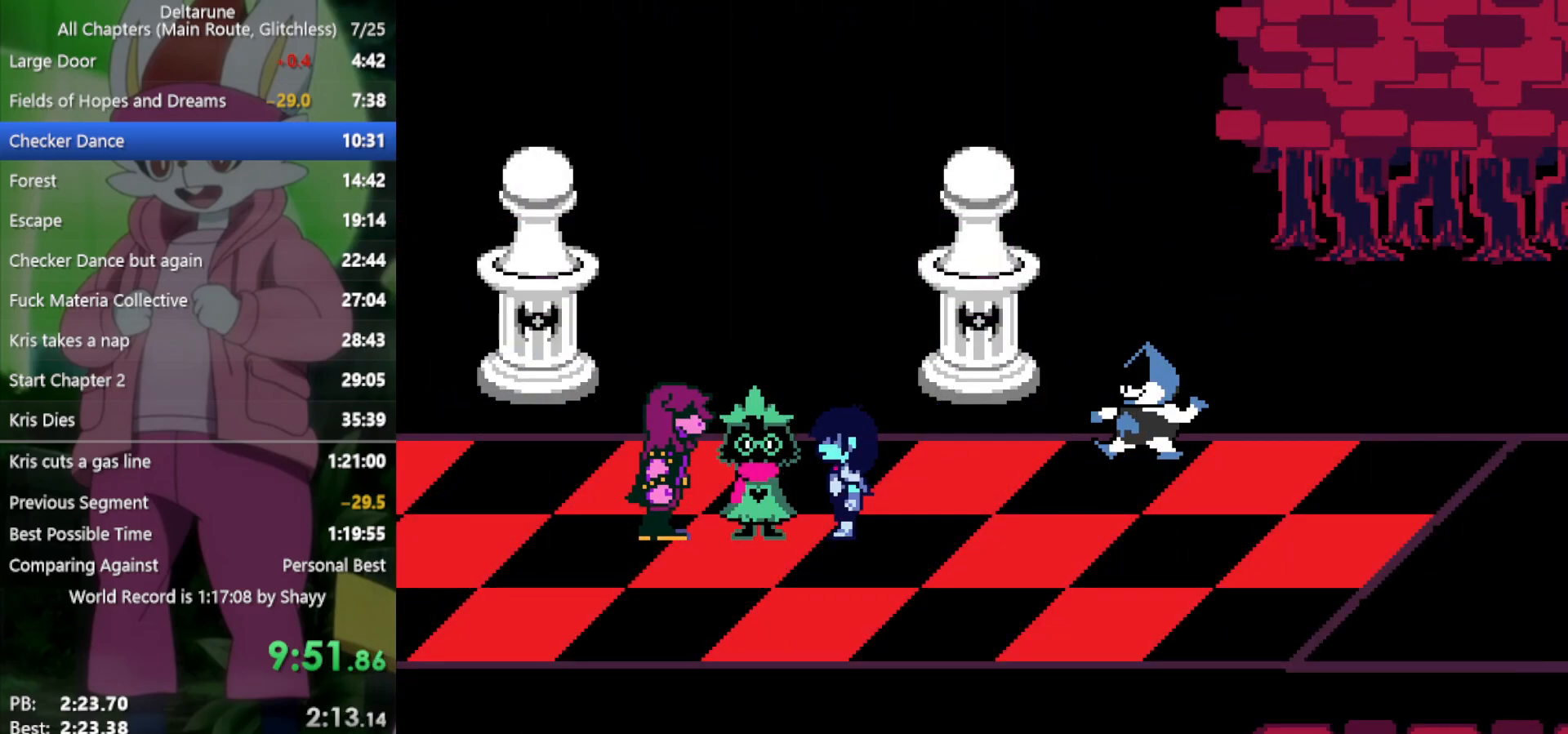
{"keys": ["return", "x", "z"], "events": [[17, "z", "down"], [67, "return", "up"], [67, "z", "up"], [117, "return", "down"], [167, "return", "up"], [167, "z", "down"], [217, "return", "down"], [217, "z", "up"], [300, "return", "up"], [300, "z", "down"], [350, "return", "down"], [400, "return", "up"], [400, "z", "up"], [433, "return", "down"], [483, "z", "down"]]}
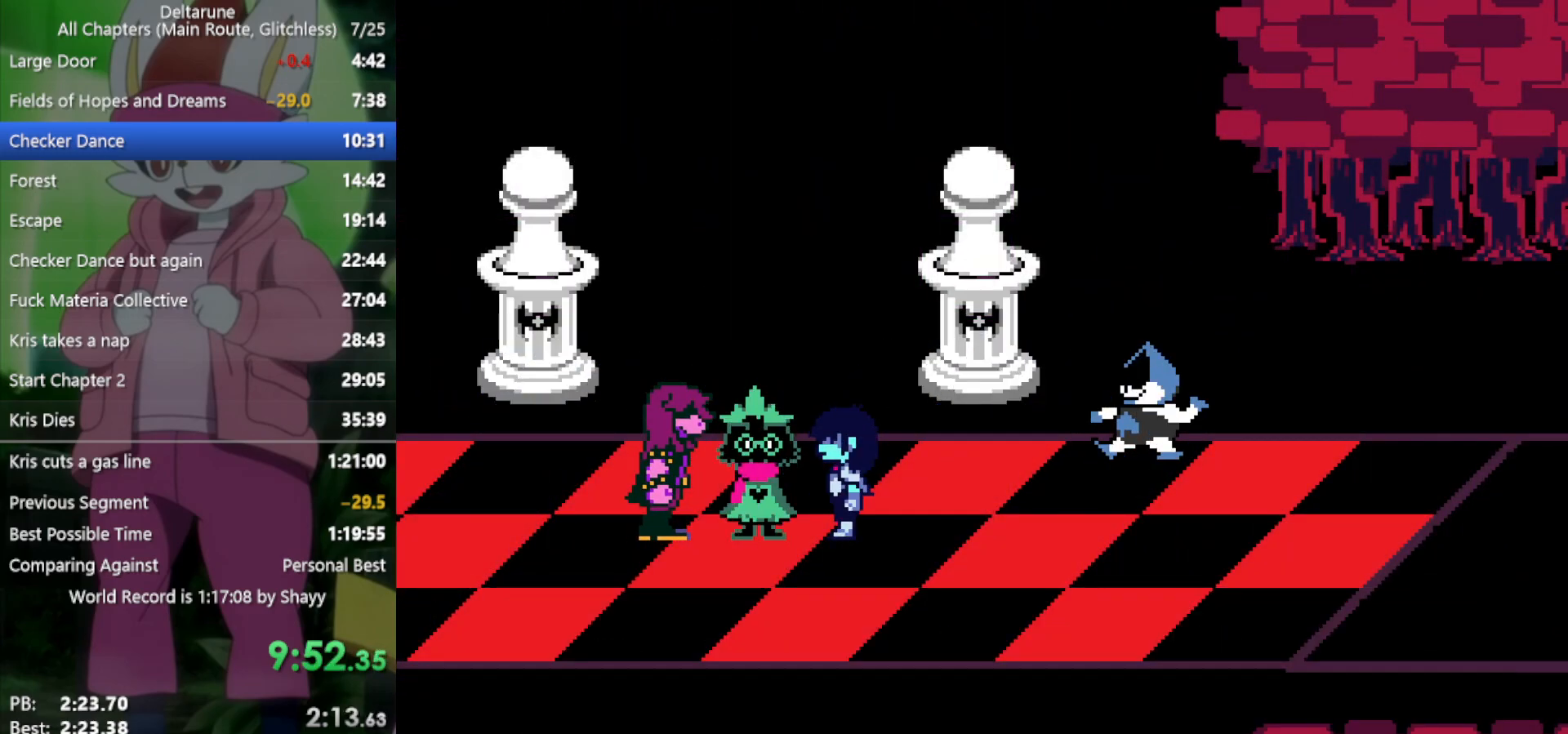
{"keys": ["return", "x", "z"], "events": [[33, "return", "up"], [33, "z", "up"], [67, "return", "down"], [117, "return", "up"], [117, "z", "down"], [217, "return", "down"], [217, "z", "up"], [250, "return", "up"], [300, "z", "down"], [350, "return", "down"], [400, "return", "up"], [400, "z", "up"], [433, "return", "down"], [483, "z", "down"]]}
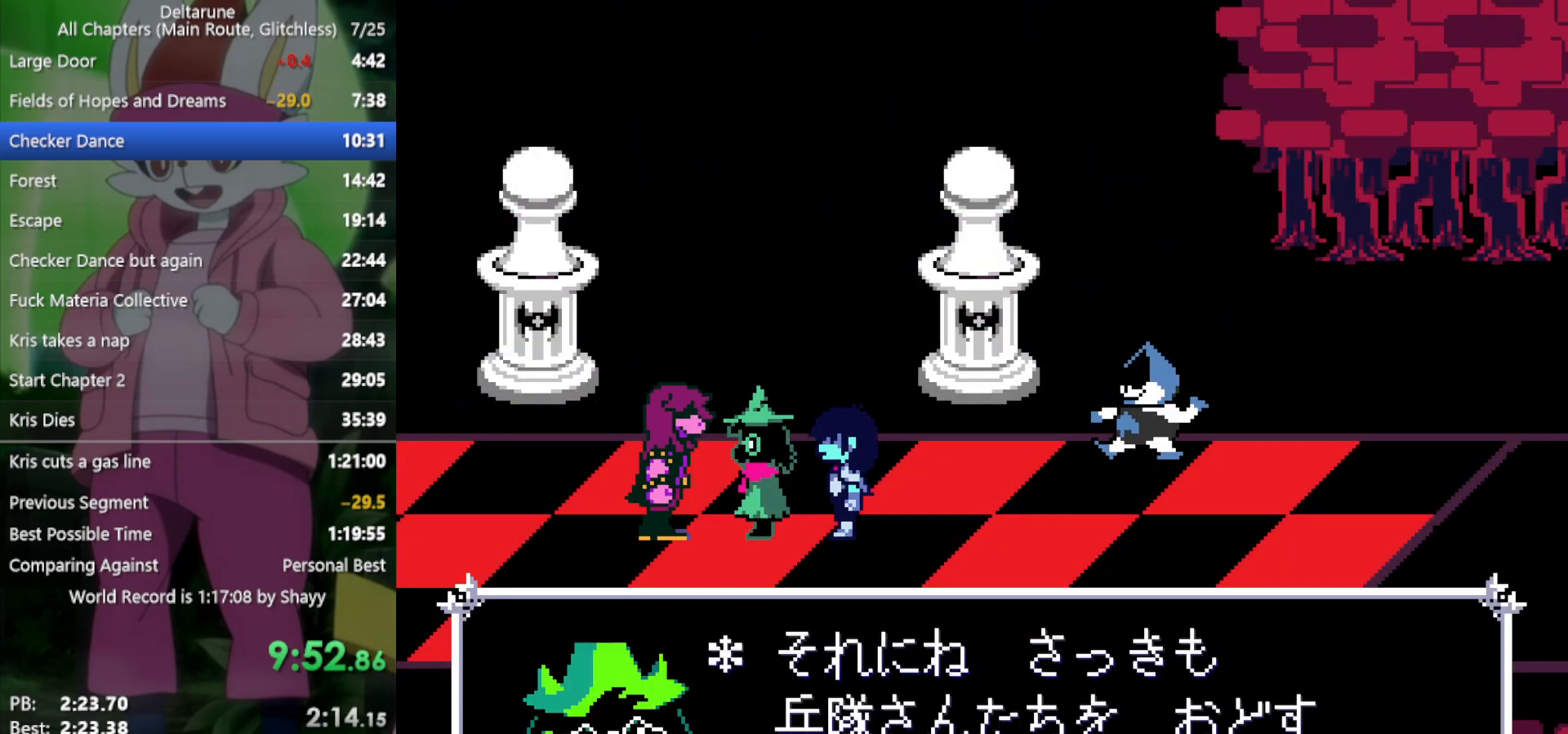
{"keys": ["x", "z"], "events": [[33, "return", "up"], [33, "z", "up"], [83, "return", "down"], [117, "z", "down"], [167, "return", "up"], [167, "z", "up"], [217, "return", "down"], [317, "return", "up"], [317, "z", "down"], [350, "z", "up"], [400, "return", "down"], [450, "return", "up"], [450, "z", "down"]]}
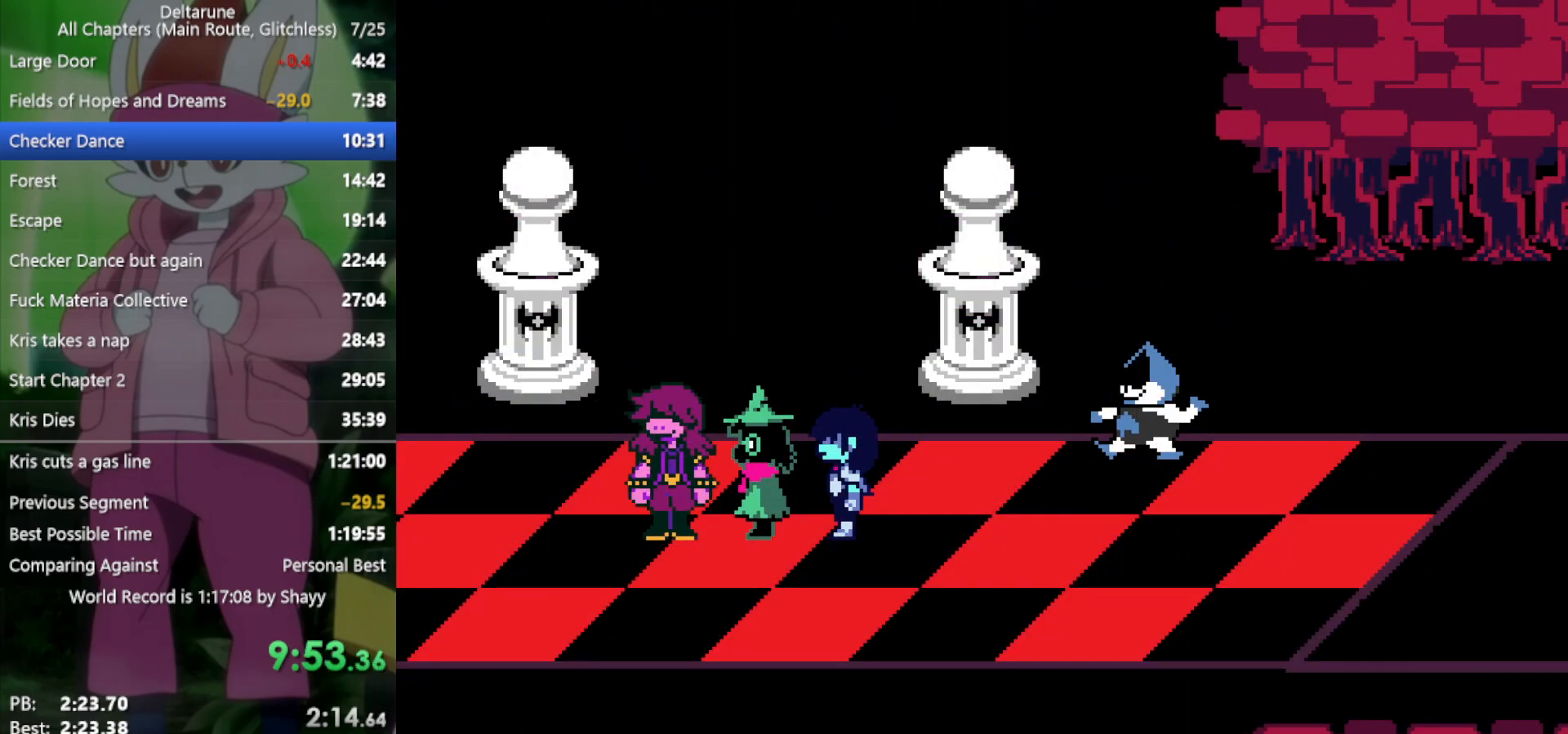
{"keys": ["return", "x", "z"], "events": [[33, "return", "down"], [33, "z", "up"], [83, "return", "up"], [133, "z", "down"], [183, "return", "down"], [217, "return", "up"], [217, "z", "up"], [317, "return", "down"], [317, "z", "down"], [400, "return", "up"], [400, "z", "up"], [500, "return", "down"], [500, "z", "down"]]}
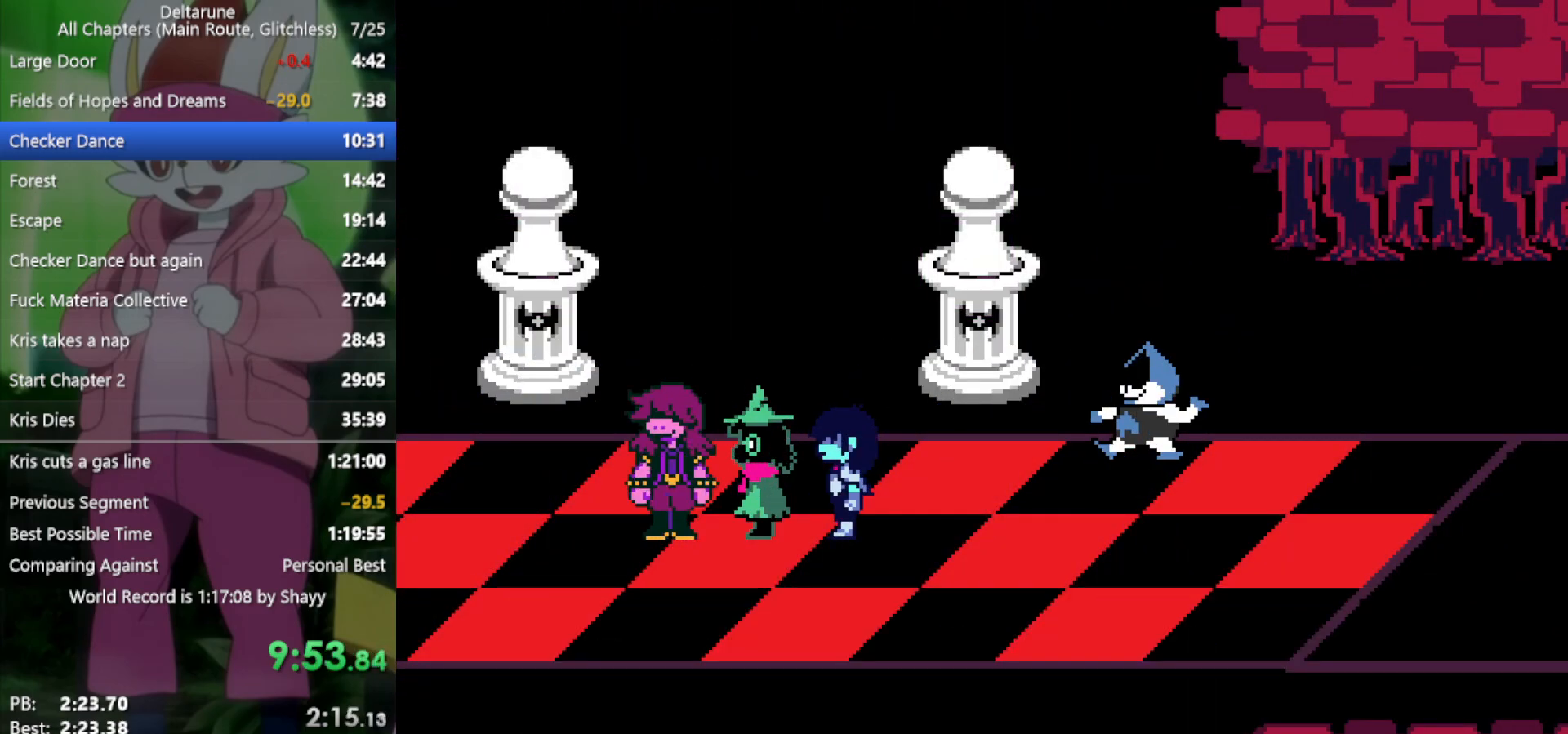
{"keys": ["return", "x"], "events": [[83, "return", "up"], [83, "z", "up"], [183, "return", "down"], [183, "z", "down"], [233, "return", "up"], [283, "z", "up"], [317, "return", "down"], [367, "z", "down"], [417, "return", "up"], [450, "z", "up"], [500, "return", "down"]]}
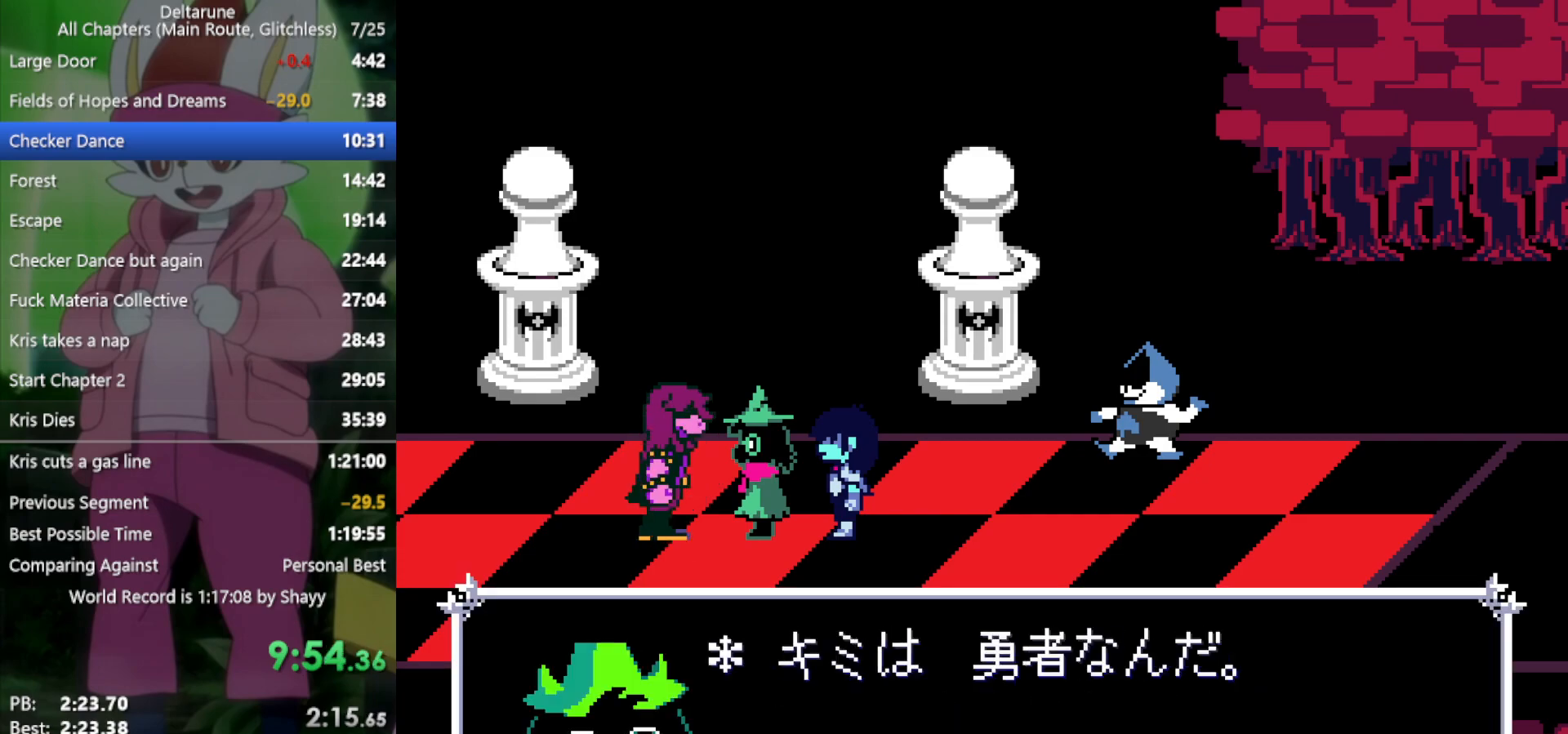
{"keys": ["x"], "events": [[50, "return", "up"], [50, "z", "down"], [133, "return", "down"], [133, "z", "up"], [183, "return", "up"], [233, "z", "down"], [283, "return", "down"], [317, "return", "up"], [317, "z", "up"], [367, "z", "down"], [417, "return", "down"], [467, "return", "up"], [467, "z", "up"]]}
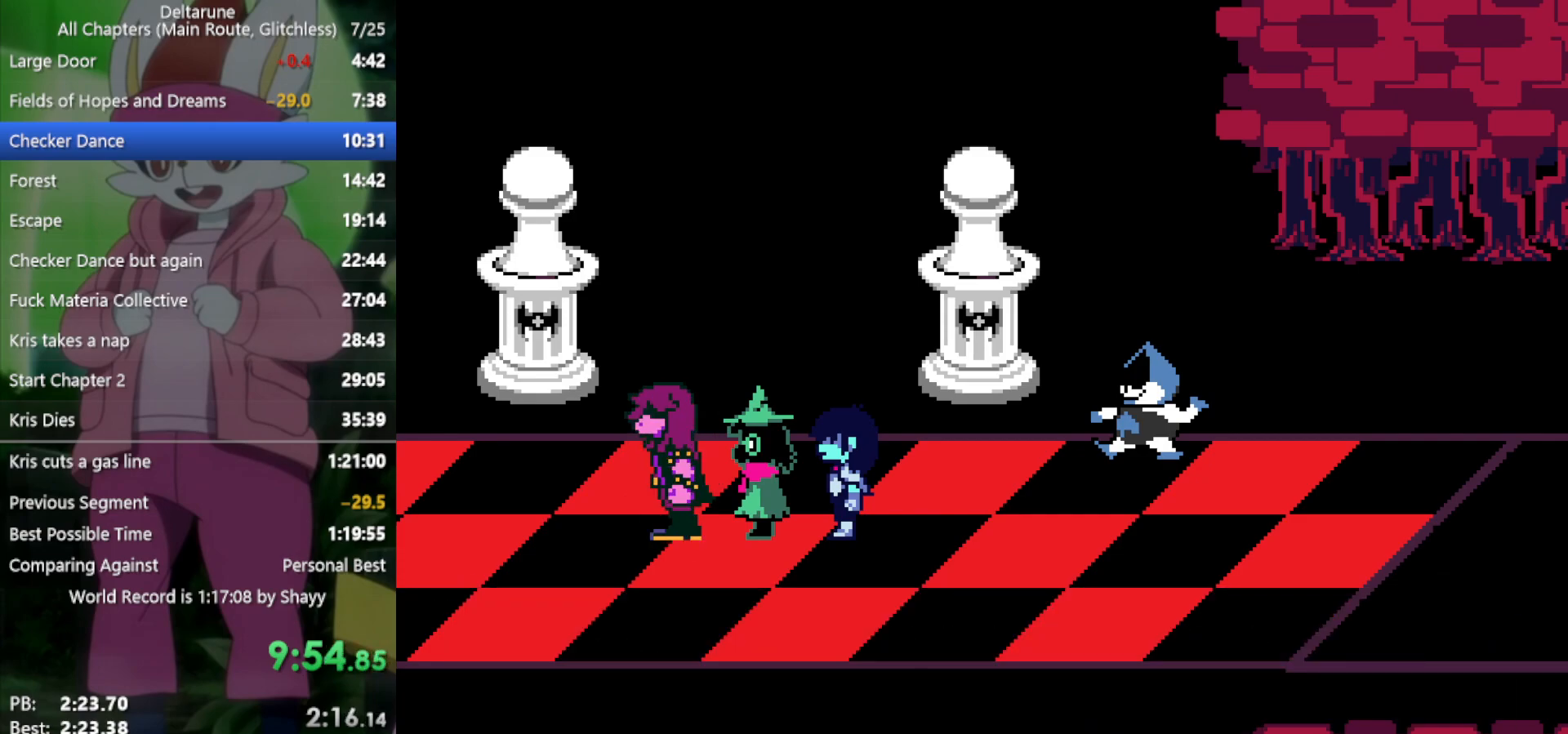
{"keys": ["return", "right", "x", "z"], "events": [[50, "return", "down"], [50, "z", "down"], [150, "return", "up"], [150, "z", "up"], [233, "z", "down"], [383, "right", "down"], [383, "z", "up"], [467, "return", "down"], [467, "z", "down"]]}
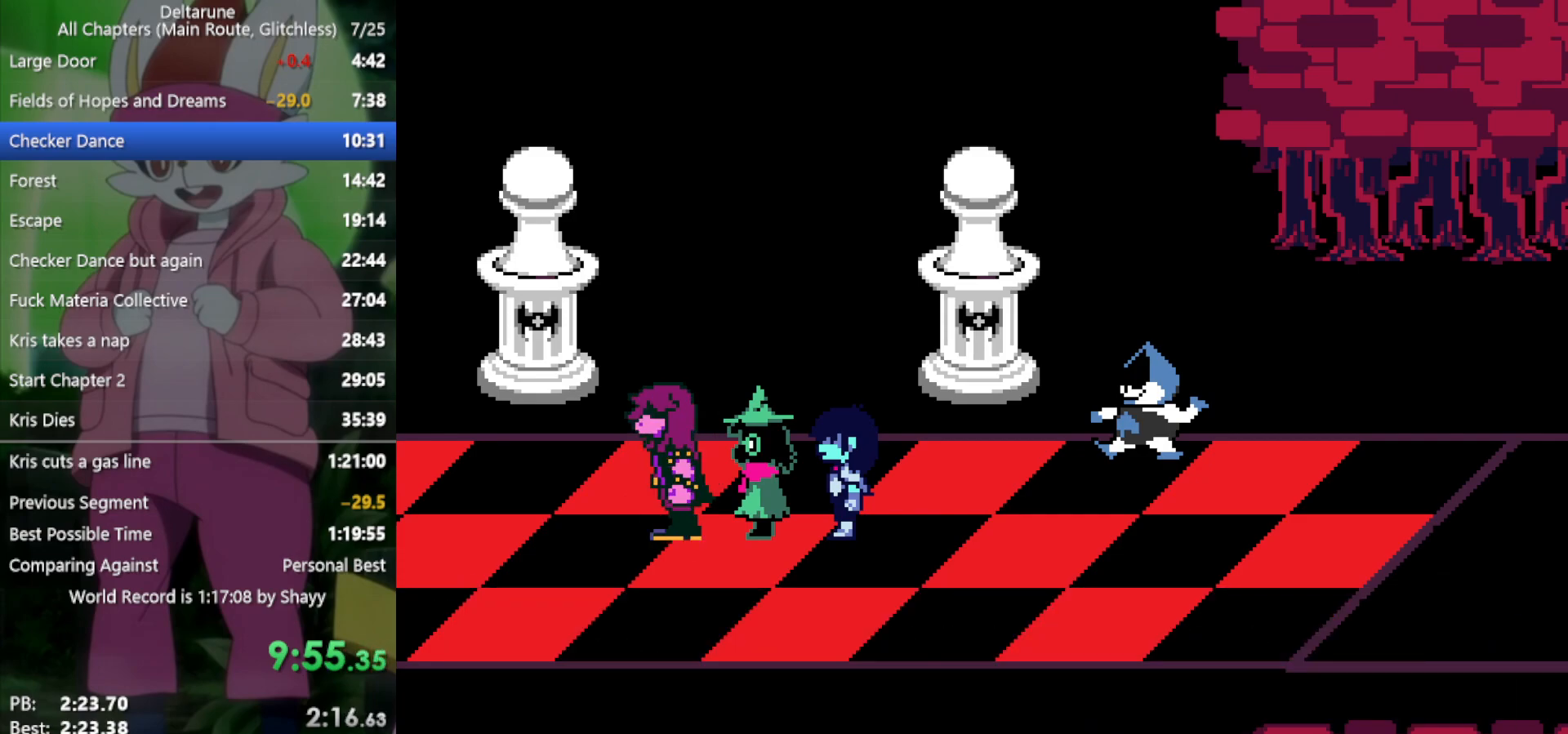
{"keys": ["right", "x", "z"], "events": [[17, "return", "up"], [67, "z", "up"], [117, "return", "down"], [150, "return", "up"], [150, "z", "down"], [250, "z", "up"], [300, "return", "down"], [333, "return", "up"], [333, "z", "down"], [383, "z", "up"], [433, "return", "down"], [467, "return", "up"], [467, "z", "down"]]}
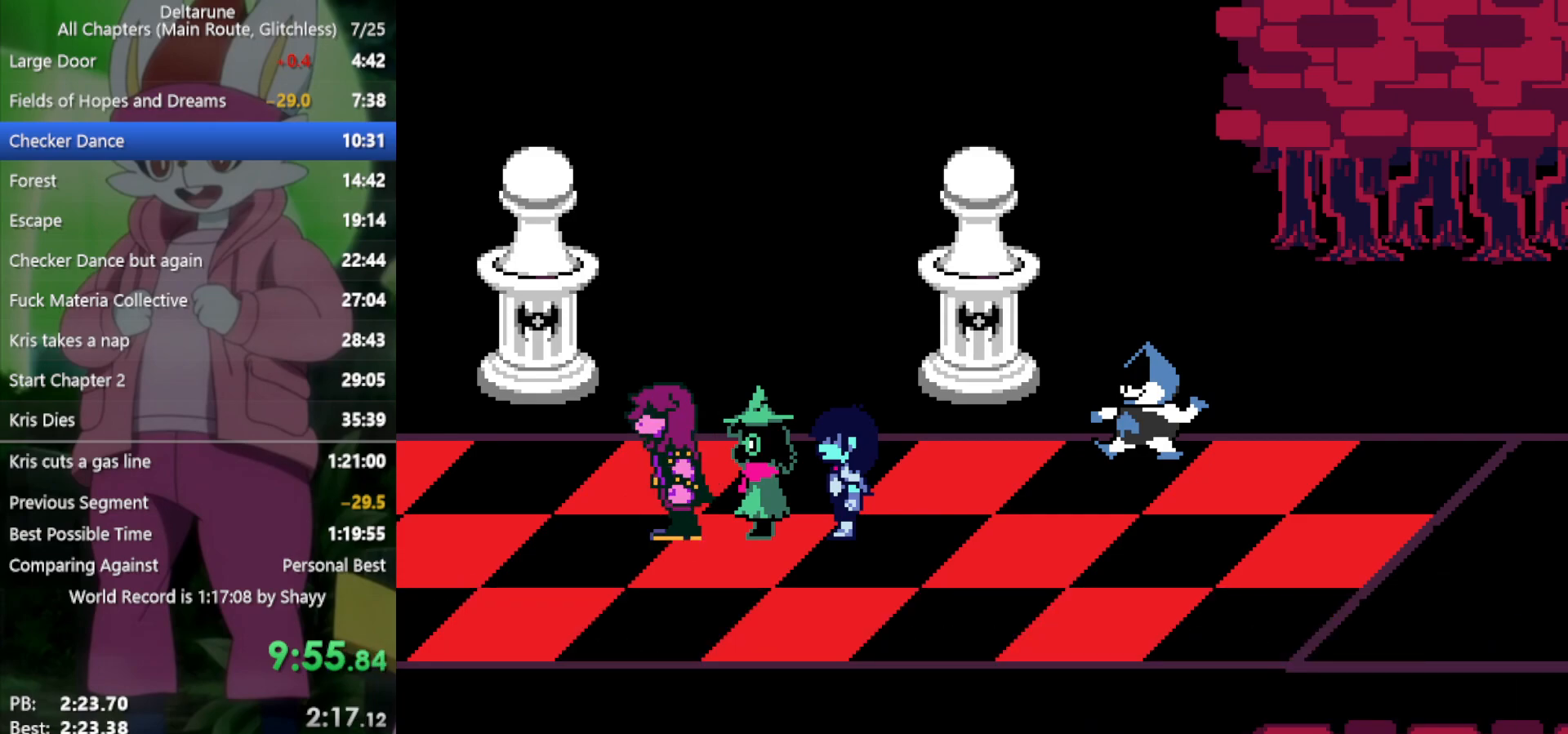
{"keys": ["right", "x"], "events": [[67, "return", "down"], [67, "z", "up"], [167, "return", "up"], [167, "z", "down"], [250, "return", "down"], [250, "z", "up"], [300, "return", "up"], [350, "z", "down"], [383, "return", "down"], [433, "return", "up"], [433, "z", "up"]]}
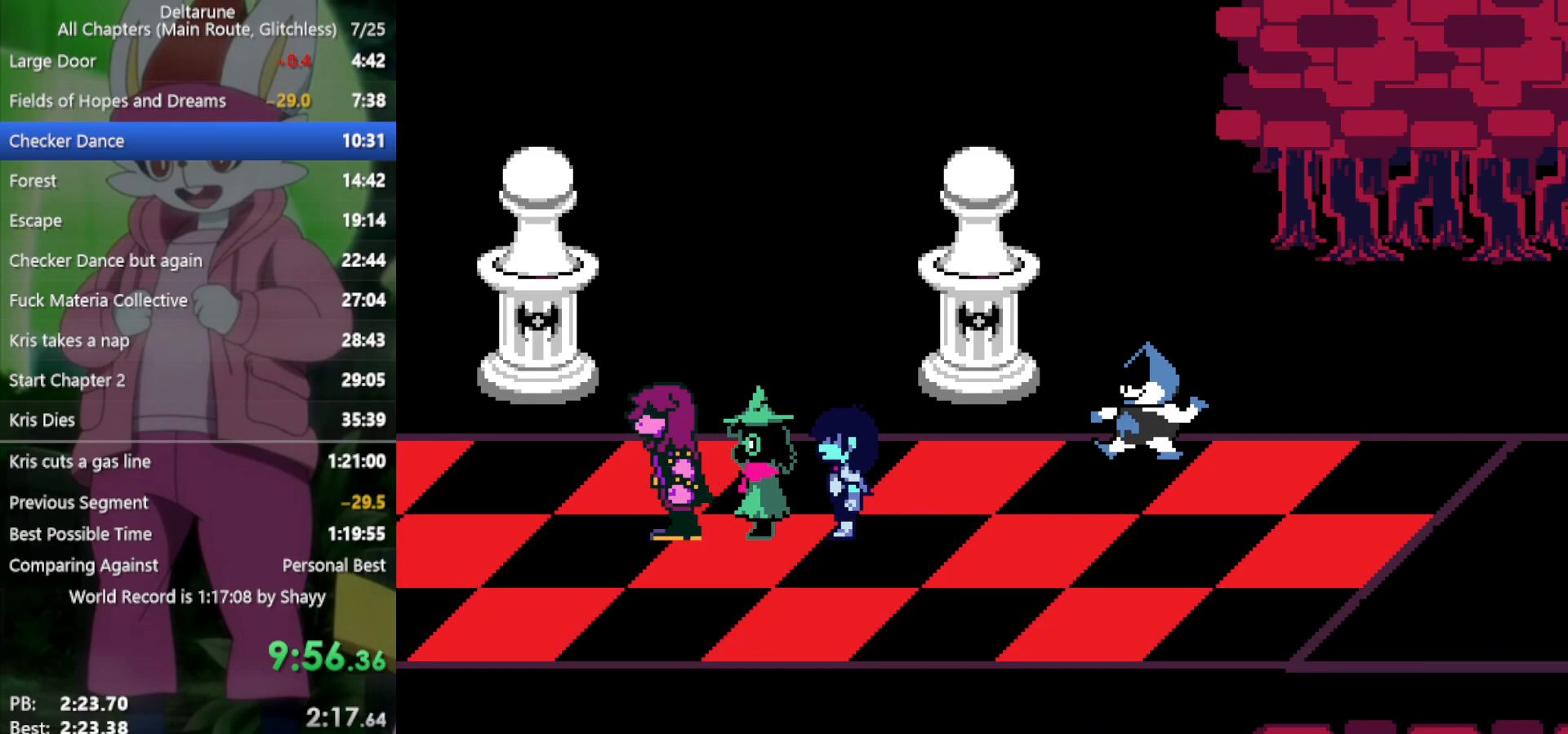
{"keys": ["return", "right", "x"], "events": [[33, "return", "down"], [33, "z", "down"], [67, "return", "up"], [117, "z", "up"], [167, "return", "down"], [200, "z", "down"], [250, "return", "up"], [300, "return", "down"], [300, "z", "up"], [400, "return", "up"], [400, "z", "down"], [483, "return", "down"], [483, "z", "up"]]}
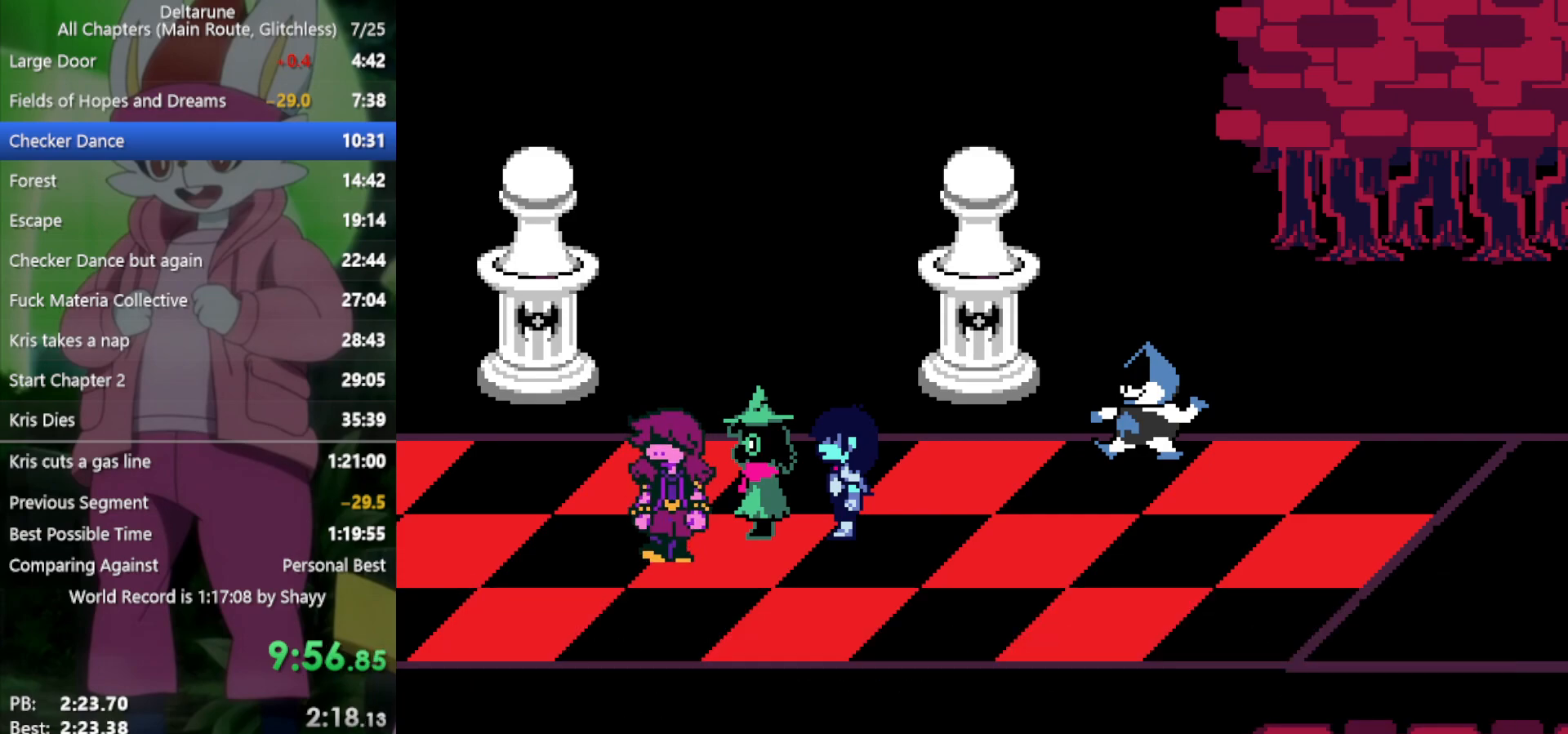
{"keys": ["right", "x"], "events": [[33, "return", "up"], [83, "z", "down"], [117, "return", "down"], [117, "z", "up"], [167, "return", "up"], [217, "z", "down"], [267, "return", "down"], [300, "return", "up"], [300, "z", "up"], [400, "return", "down"], [400, "z", "down"], [433, "return", "up"], [483, "z", "up"]]}
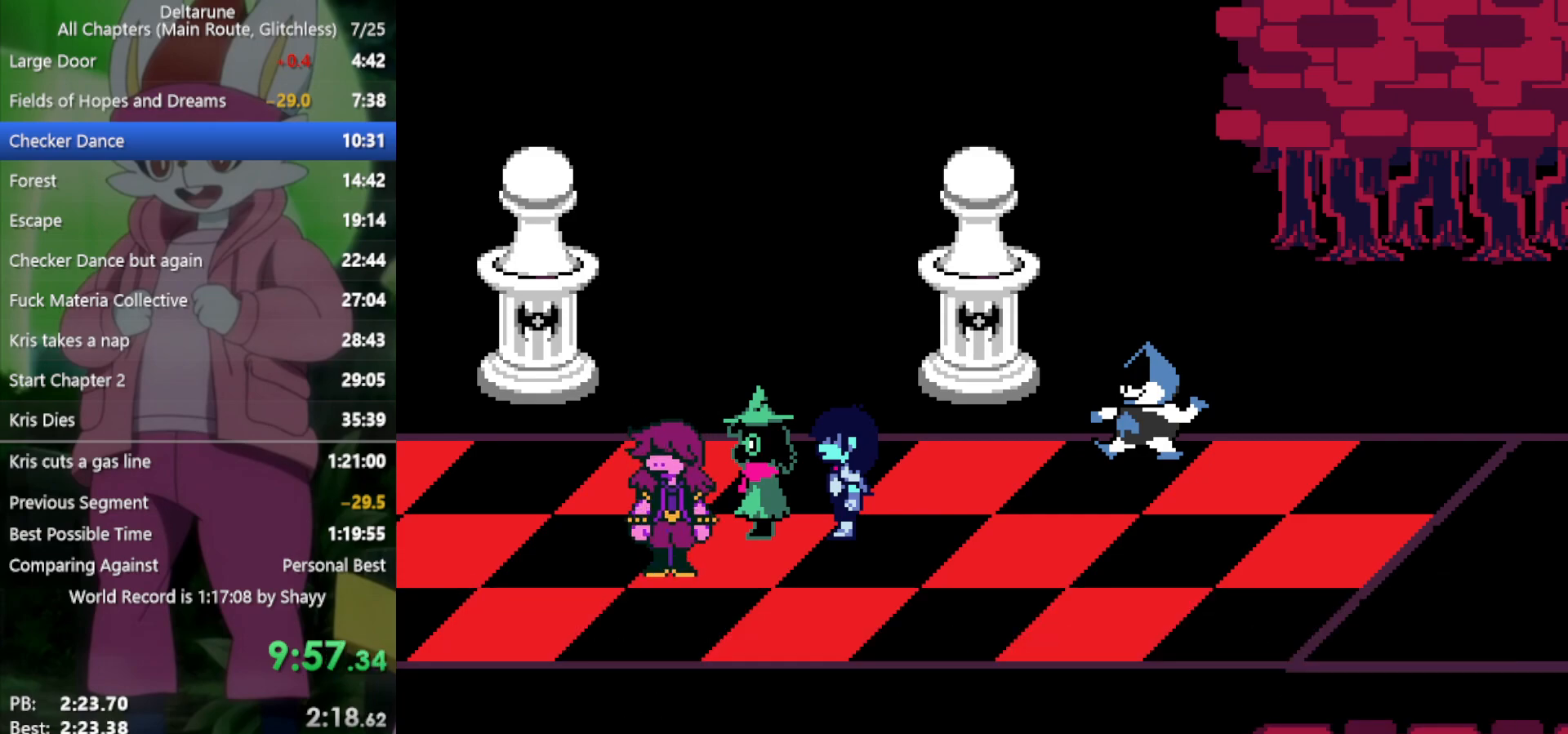
{"keys": ["return", "right", "x"], "events": [[33, "return", "down"], [83, "z", "down"], [133, "return", "up"], [167, "z", "up"], [217, "return", "down"], [267, "return", "up"], [267, "z", "down"], [317, "z", "up"], [350, "return", "down"], [400, "return", "up"], [400, "z", "down"], [500, "return", "down"], [500, "z", "up"]]}
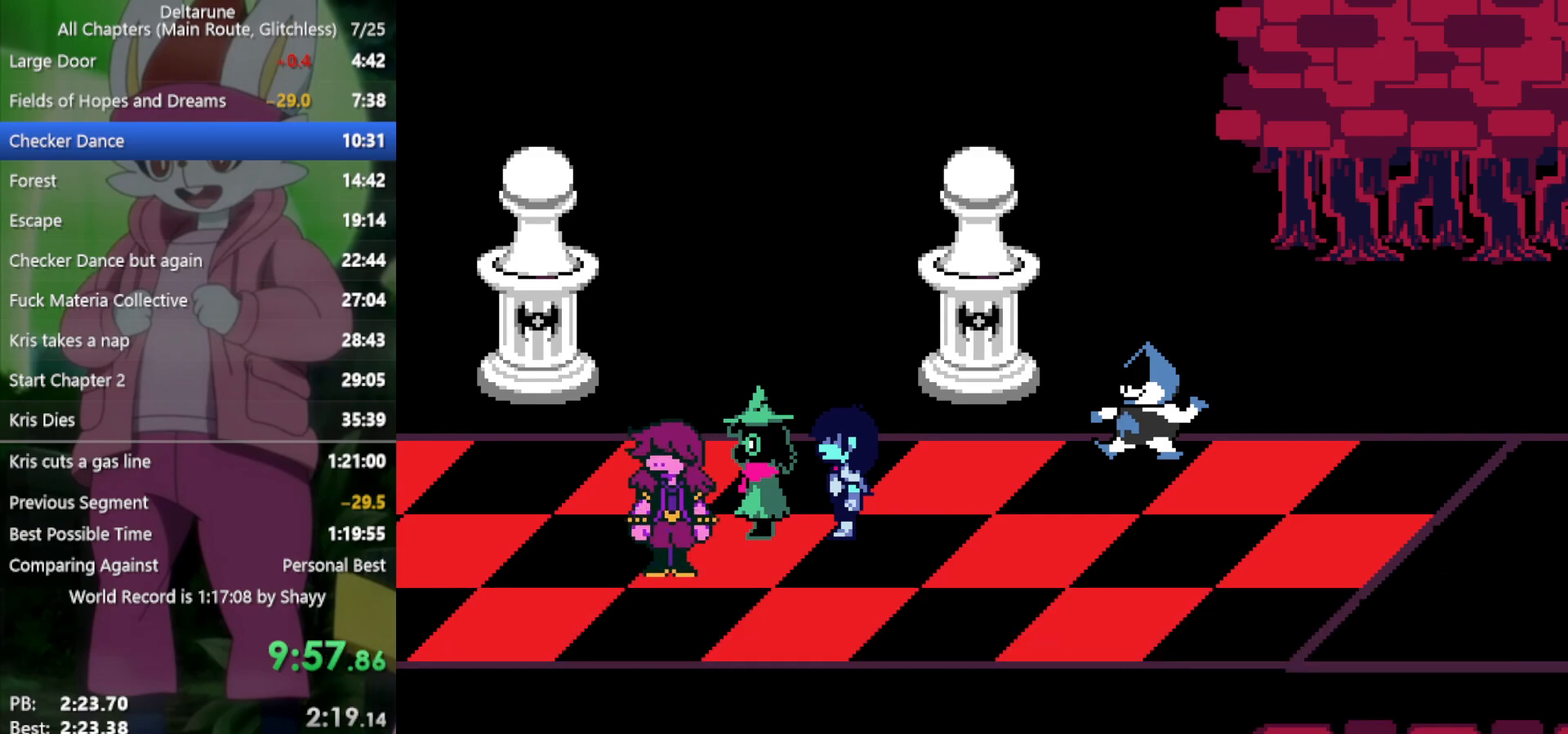
{"keys": ["right", "x"], "events": [[33, "return", "up"], [83, "z", "down"], [133, "return", "down"], [133, "z", "up"], [183, "return", "up"], [217, "z", "down"], [267, "return", "down"], [317, "return", "up"], [367, "z", "up"], [417, "return", "down"], [417, "z", "down"], [450, "return", "up"], [500, "z", "up"]]}
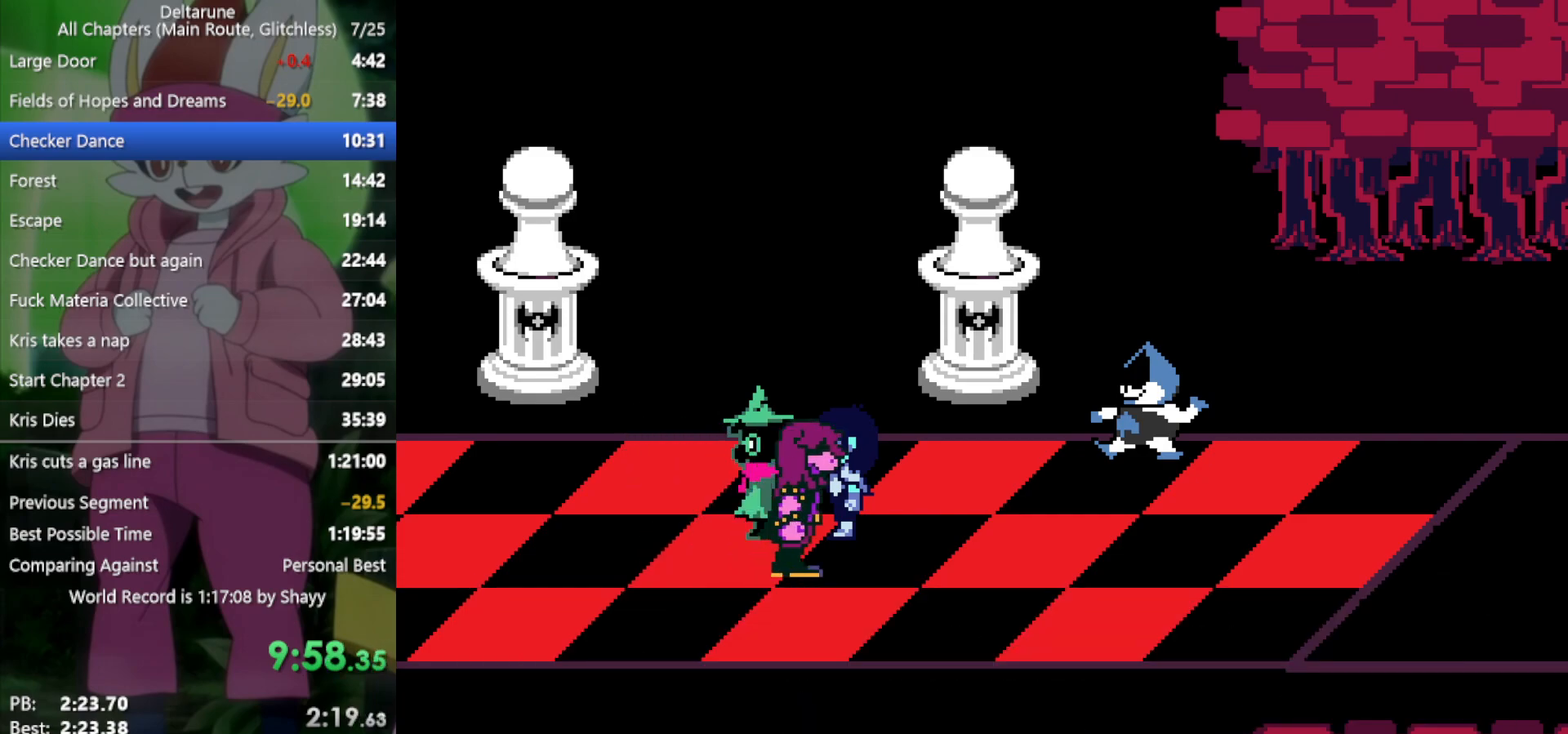
{"keys": ["return", "right", "x"], "events": [[50, "return", "down"], [83, "return", "up"], [83, "z", "down"], [133, "return", "down"], [183, "return", "up"], [183, "z", "up"], [267, "return", "down"], [267, "z", "down"], [317, "return", "up"], [317, "z", "up"], [367, "return", "down"], [417, "return", "up"], [417, "z", "down"], [450, "z", "up"], [500, "return", "down"]]}
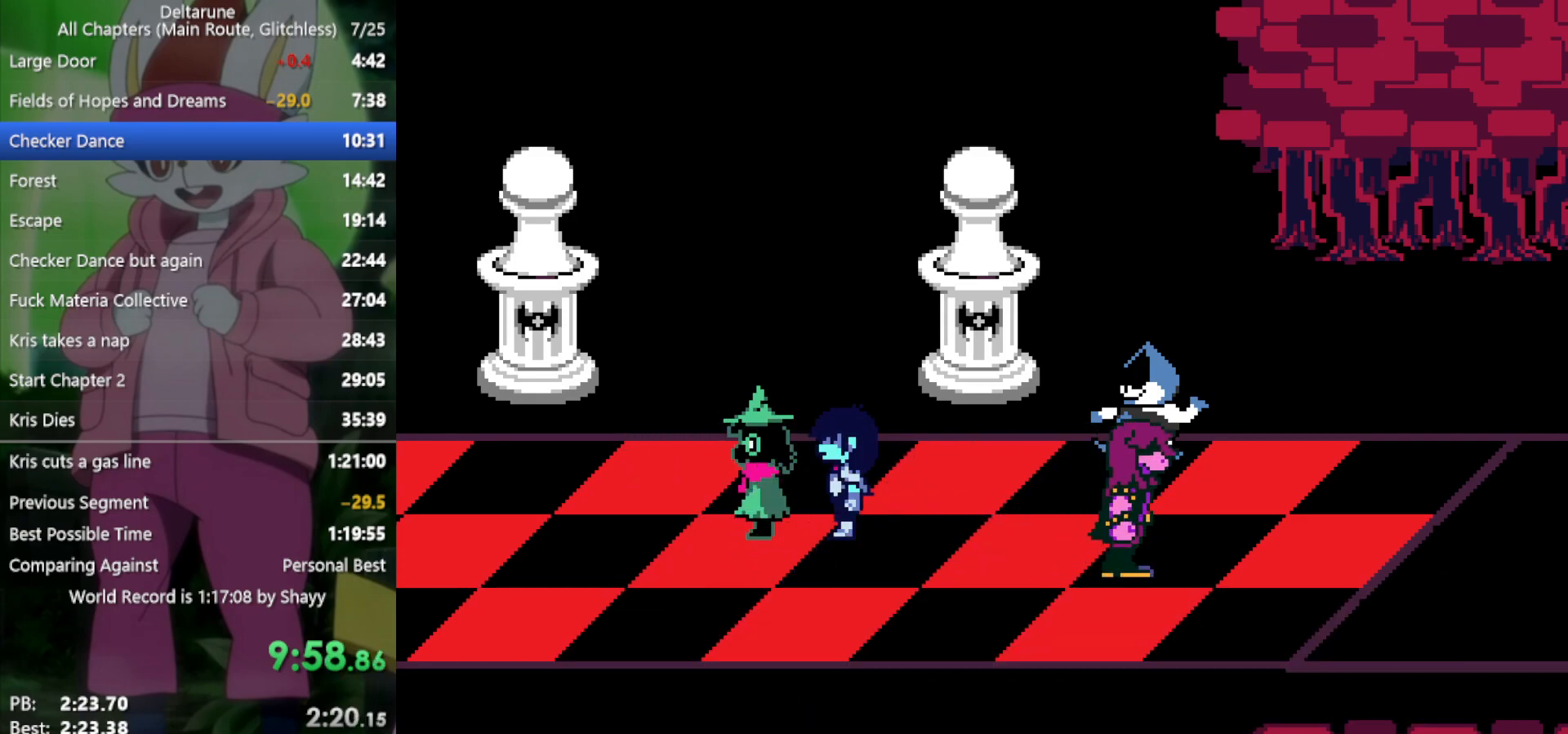
{"keys": ["return", "right", "x", "z"], "events": [[50, "z", "down"], [100, "return", "up"], [100, "z", "up"], [183, "z", "down"], [233, "return", "down"], [283, "return", "up"], [283, "z", "up"], [367, "return", "down"], [367, "z", "down"], [417, "return", "up"], [417, "z", "up"], [500, "return", "down"], [500, "z", "down"]]}
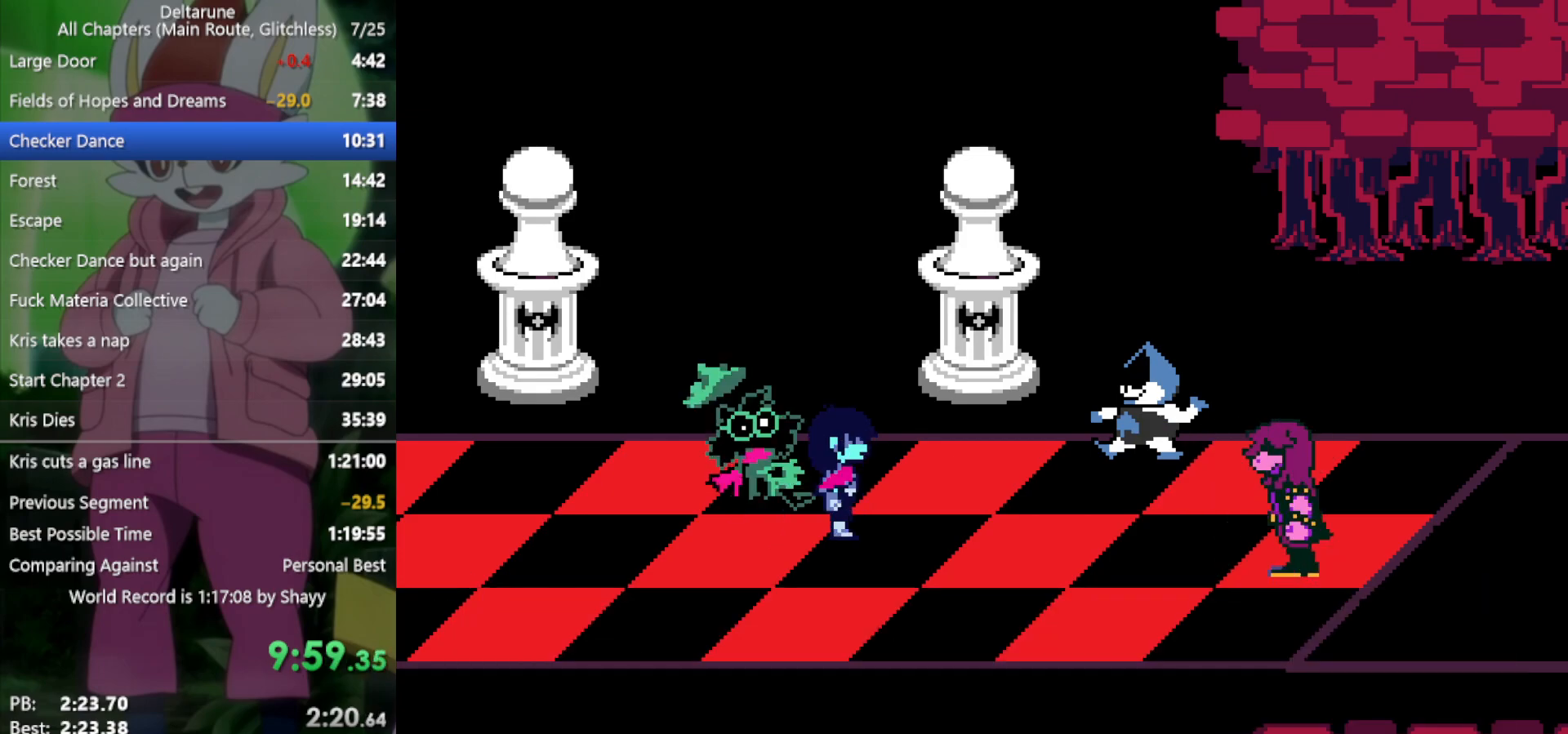
{"keys": ["right", "x", "z"], "events": [[50, "return", "up"], [50, "z", "up"], [133, "return", "down"], [183, "return", "up"], [183, "z", "down"], [233, "z", "up"], [283, "return", "down"], [317, "return", "up"], [317, "z", "down"], [367, "z", "up"], [417, "return", "down"], [467, "return", "up"], [467, "z", "down"]]}
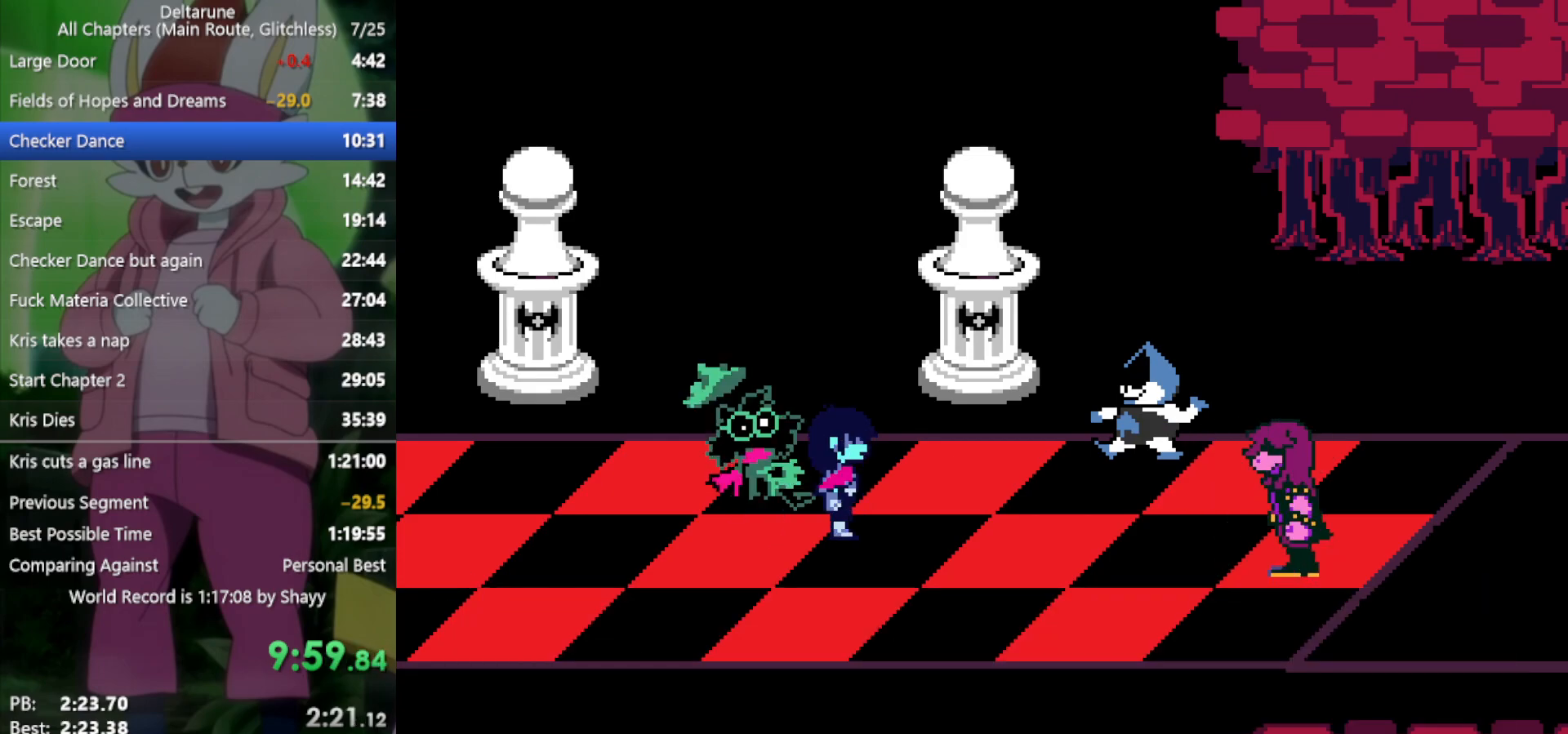
{"keys": ["return", "right", "x", "z"], "events": [[50, "return", "down"], [50, "z", "up"], [100, "return", "up"], [150, "z", "down"], [183, "return", "down"], [183, "z", "up"], [233, "return", "up"], [283, "z", "down"], [333, "return", "down"], [367, "return", "up"], [367, "z", "up"], [467, "return", "down"], [467, "z", "down"]]}
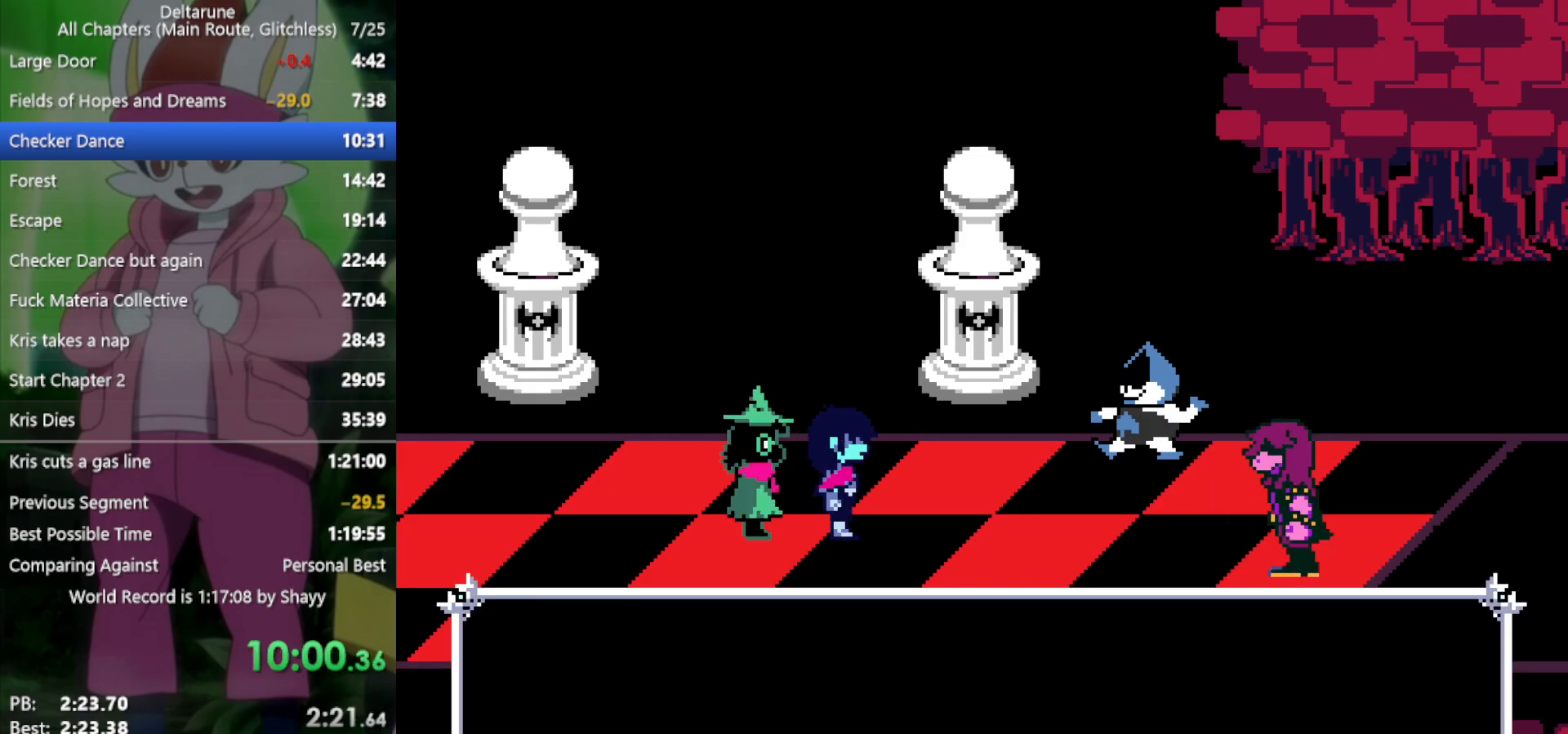
{"keys": ["return", "right", "x"], "events": [[17, "return", "up"], [17, "z", "up"], [100, "return", "down"], [100, "z", "down"], [150, "return", "up"], [200, "return", "down"], [200, "z", "up"], [233, "return", "up"], [283, "z", "down"], [333, "return", "down"], [333, "z", "up"], [383, "return", "up"], [383, "z", "down"], [417, "return", "down"], [467, "z", "up"]]}
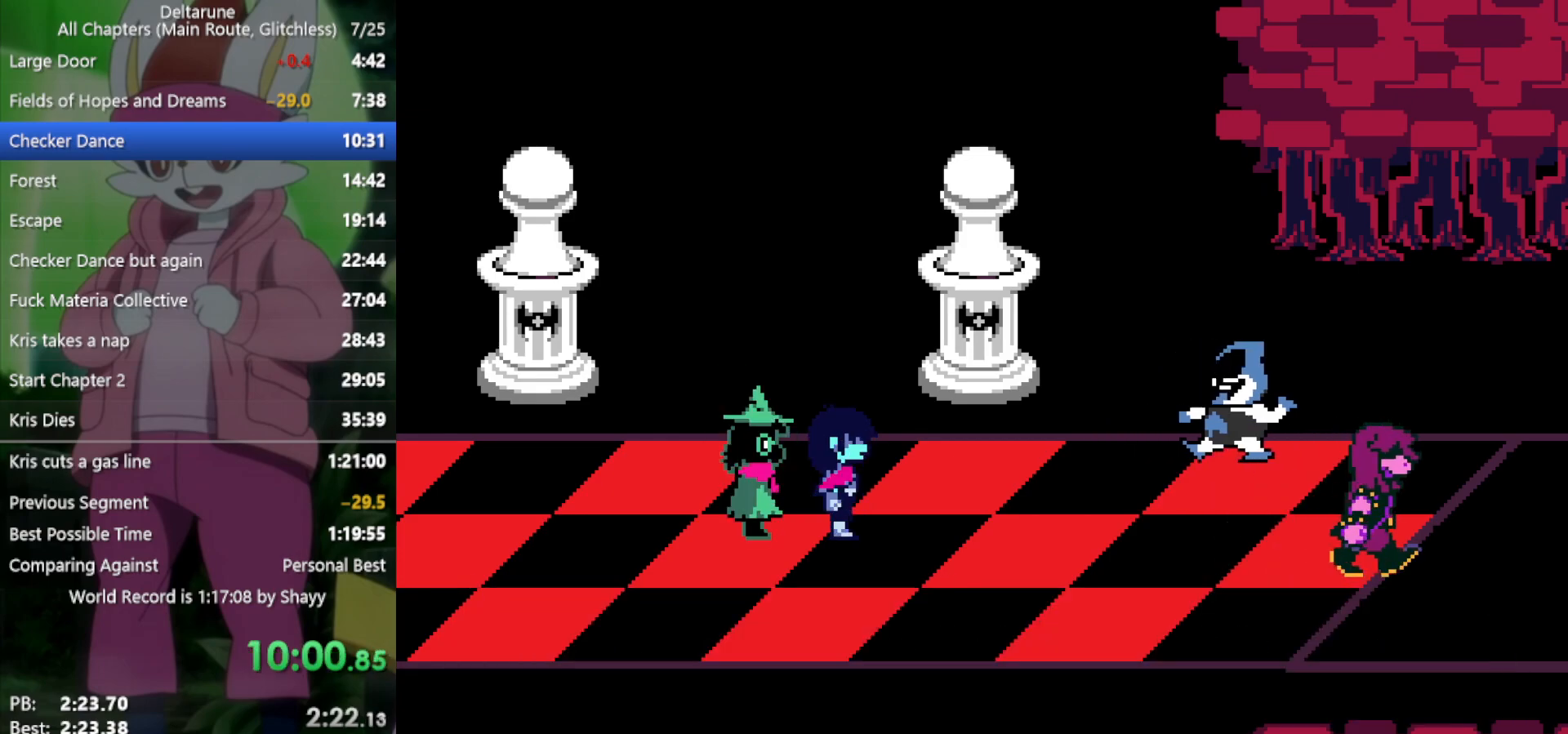
{"keys": ["right", "x"], "events": [[17, "return", "up"], [67, "return", "down"], [67, "z", "down"], [100, "return", "up"], [100, "z", "up"], [200, "return", "down"], [200, "z", "down"], [250, "return", "up"], [250, "z", "up"], [283, "return", "down"], [333, "return", "up"], [333, "z", "down"], [383, "return", "down"], [433, "return", "up"], [433, "z", "up"]]}
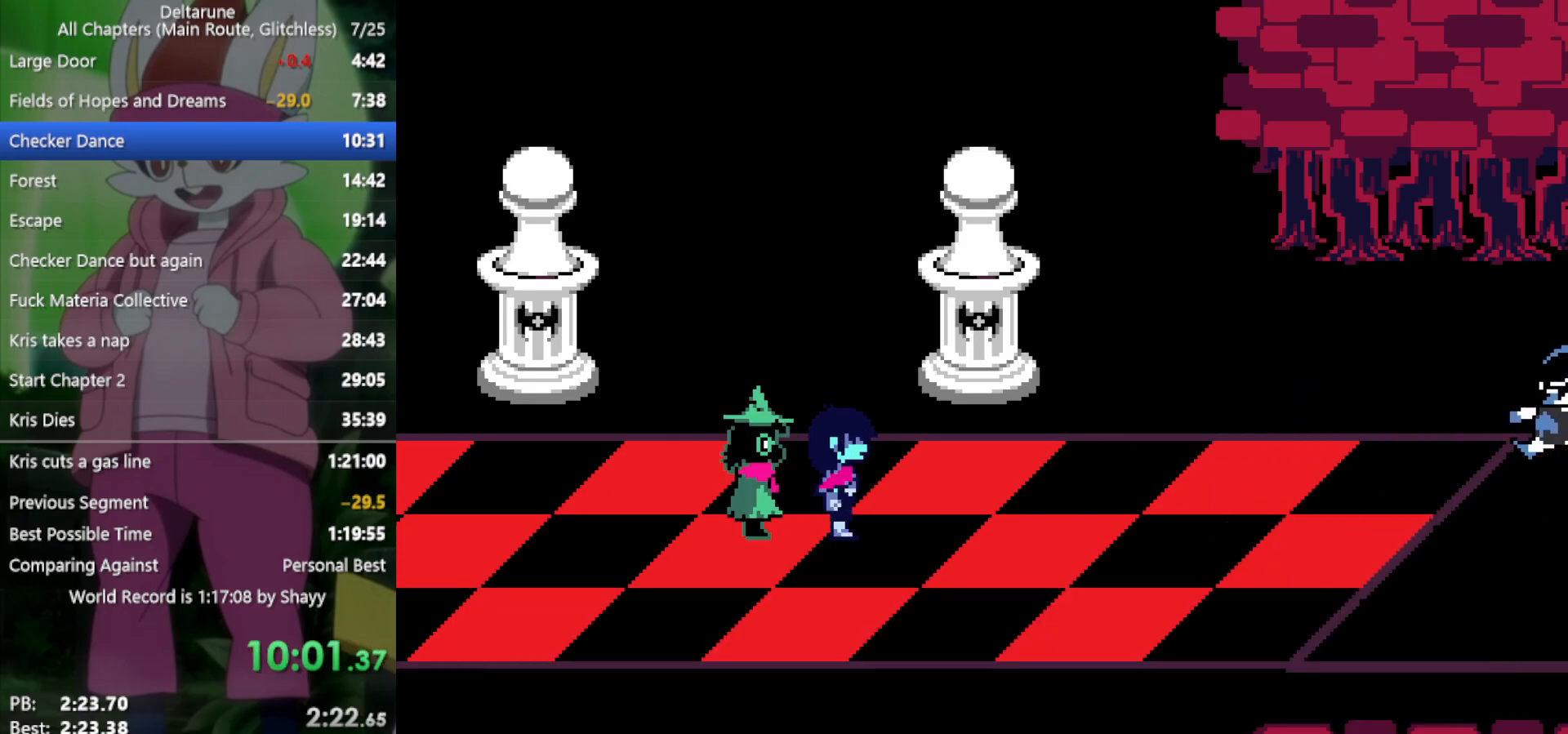
{"keys": ["return", "right", "x", "z"], "events": [[17, "return", "down"], [17, "z", "down"], [117, "z", "up"], [200, "return", "up"], [250, "z", "down"], [300, "return", "down"], [350, "return", "up"], [350, "z", "up"], [433, "return", "down"], [433, "z", "down"]]}
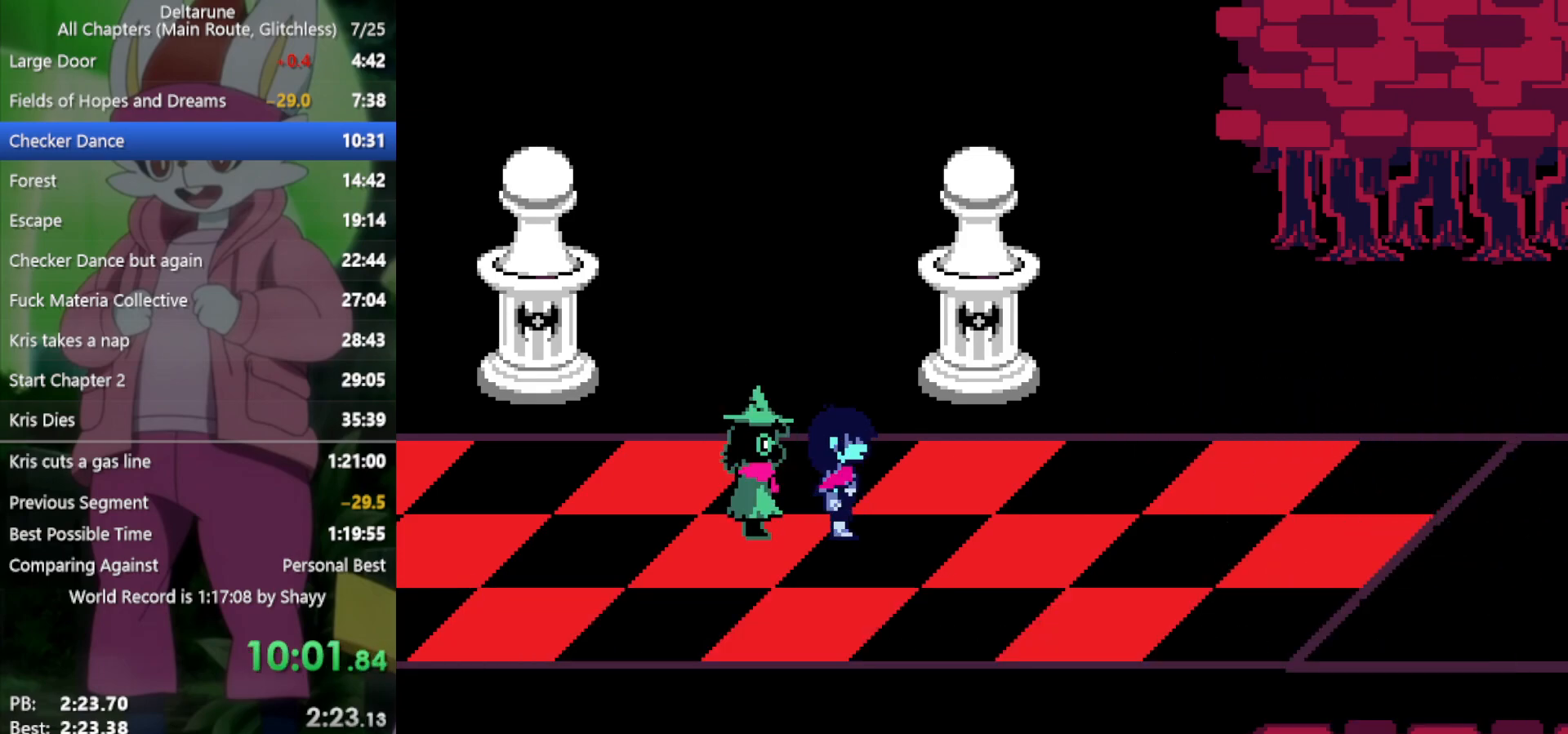
{"keys": ["right", "x", "z"], "events": [[17, "return", "up"], [17, "z", "up"], [117, "return", "down"], [117, "z", "down"], [167, "return", "up"], [167, "z", "up"], [250, "return", "down"], [250, "z", "down"], [300, "return", "up"], [350, "z", "up"], [400, "return", "down"], [433, "return", "up"], [433, "z", "down"]]}
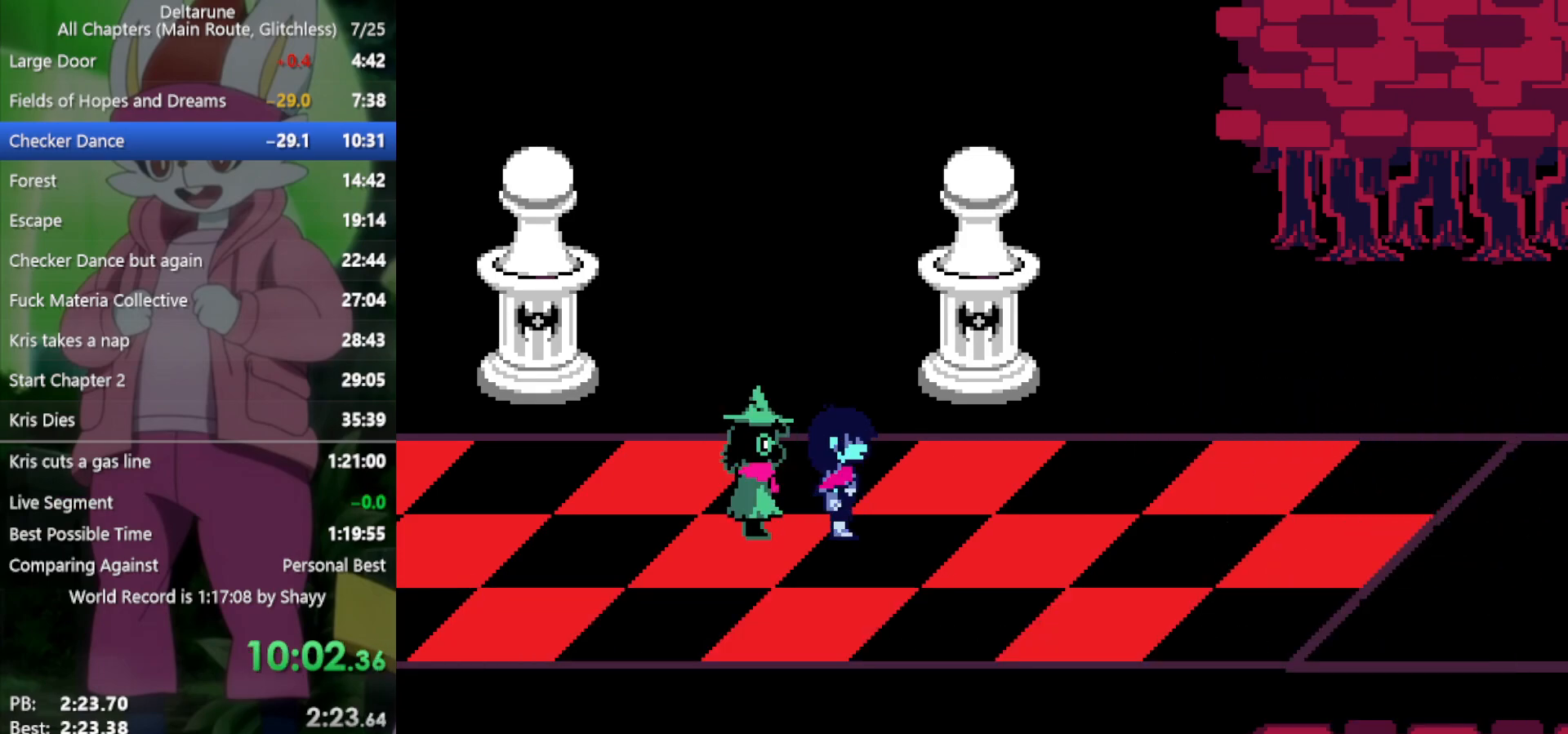
{"keys": ["right", "x"], "events": [[17, "return", "down"], [17, "z", "up"], [67, "return", "up"], [117, "z", "down"], [167, "return", "down"], [167, "z", "up"], [217, "return", "up"], [250, "z", "down"], [300, "return", "down"], [300, "z", "up"], [350, "return", "up"], [400, "z", "down"], [433, "return", "down"], [483, "return", "up"], [483, "z", "up"]]}
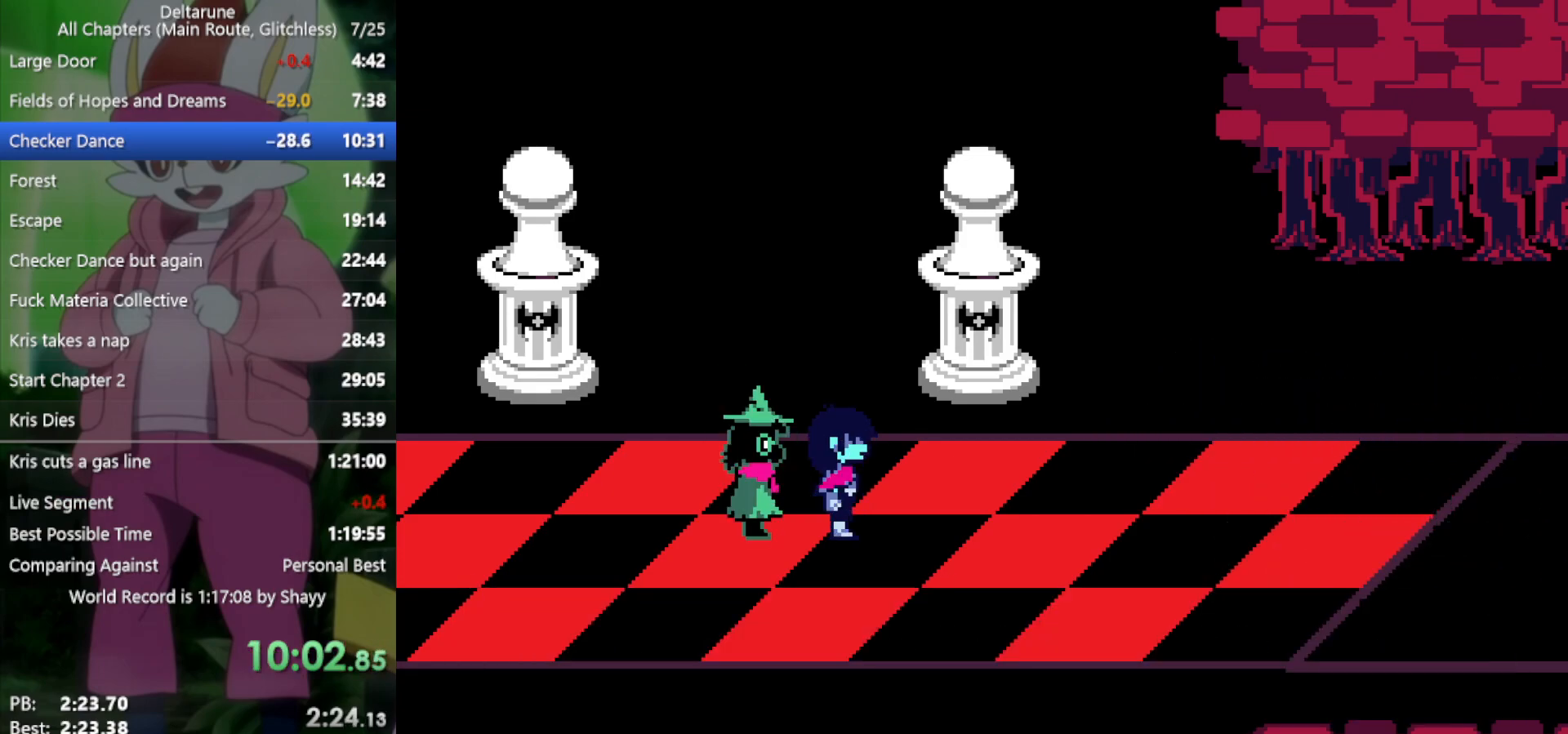
{"keys": ["x"], "events": [[83, "return", "down"], [83, "z", "down"], [117, "return", "up"], [117, "z", "up"], [217, "return", "down"], [217, "z", "down"], [267, "z", "up"], [300, "return", "up"], [300, "right", "up"], [350, "return", "down"], [350, "z", "down"], [450, "return", "up"], [450, "z", "up"]]}
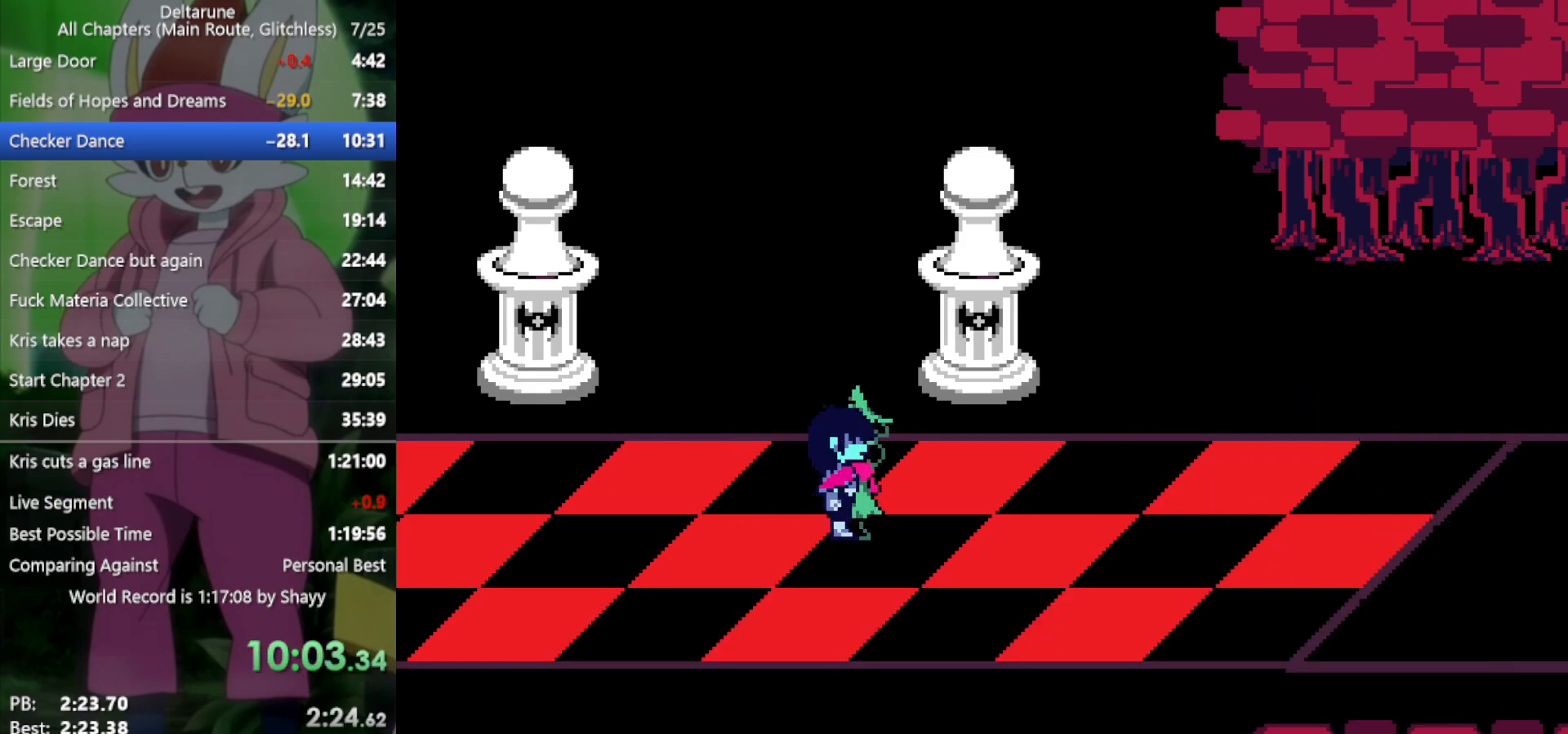
{"keys": ["x", "z"], "events": [[33, "return", "down"], [33, "z", "down"], [83, "return", "up"], [83, "z", "up"], [183, "return", "down"], [183, "z", "down"], [217, "return", "up"], [217, "z", "up"], [267, "return", "down"], [317, "z", "down"], [350, "return", "up"], [400, "return", "down"], [400, "z", "up"], [500, "return", "up"], [500, "z", "down"]]}
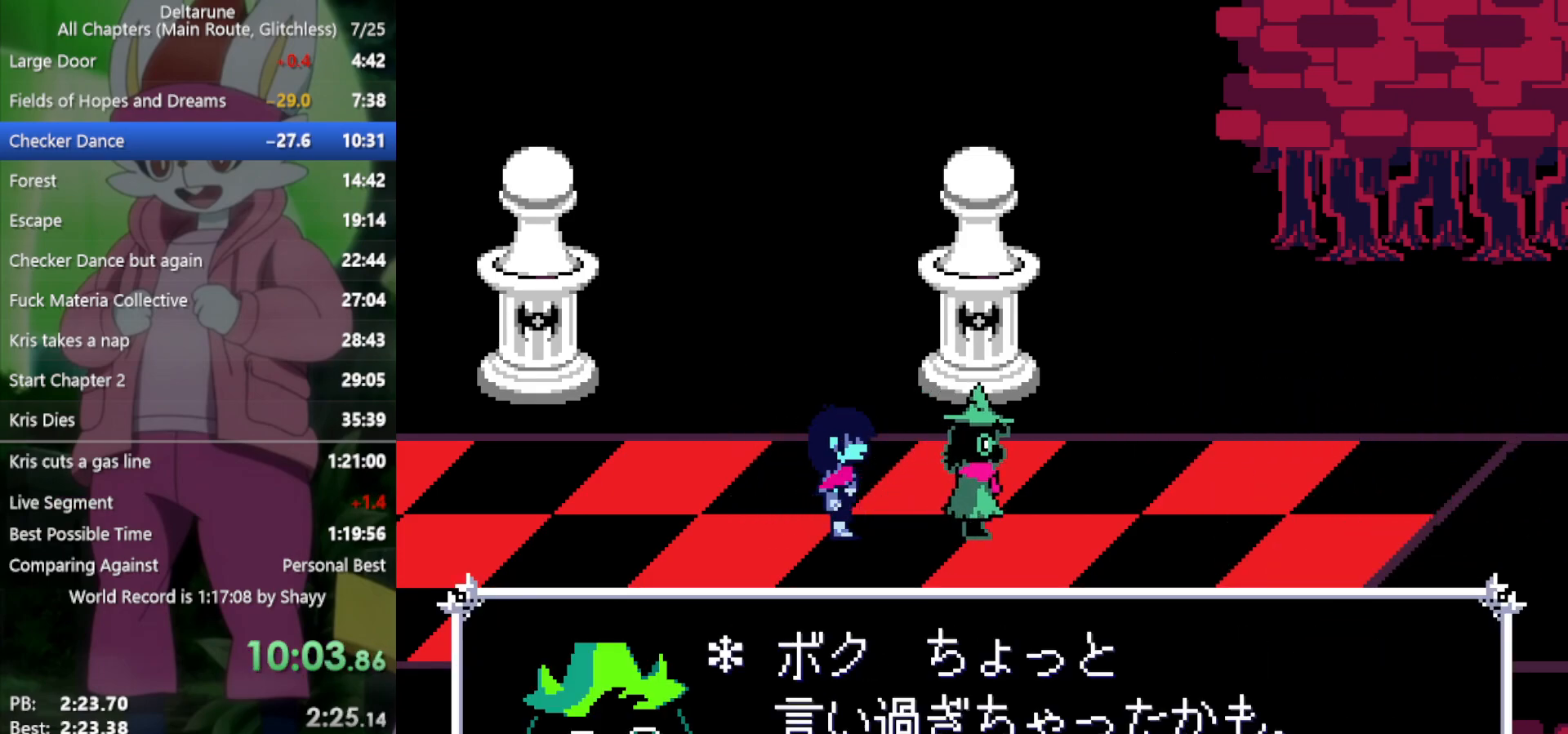
{"keys": ["return", "x", "z"], "events": [[50, "z", "up"], [83, "return", "down"], [133, "z", "down"], [183, "return", "up"], [217, "return", "down"], [217, "z", "up"], [267, "z", "down"], [317, "return", "up"], [367, "return", "down"], [367, "z", "up"], [450, "return", "up"], [450, "z", "down"], [500, "return", "down"]]}
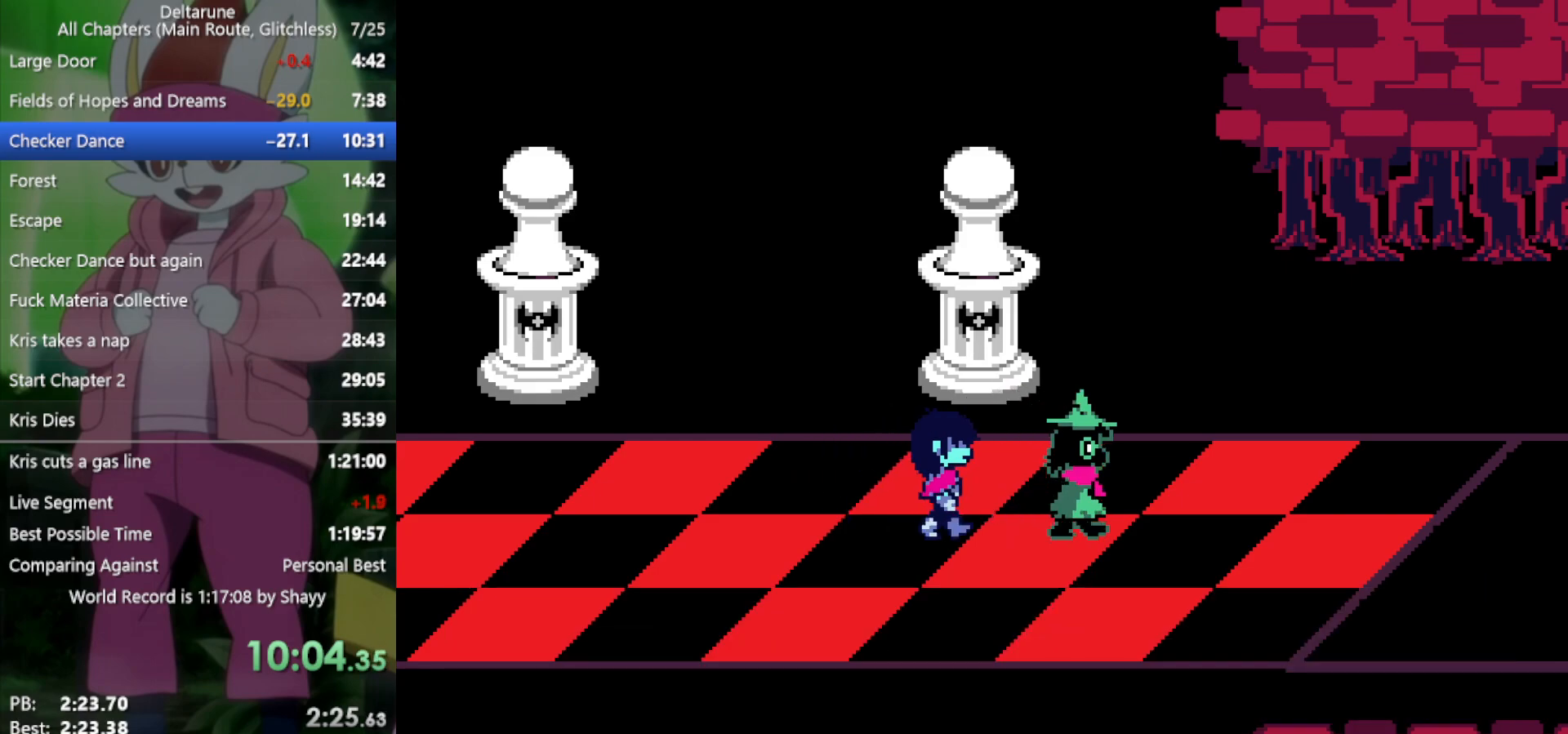
{"keys": ["x"], "events": [[50, "z", "up"], [100, "return", "up"], [133, "z", "down"], [233, "z", "up"]]}